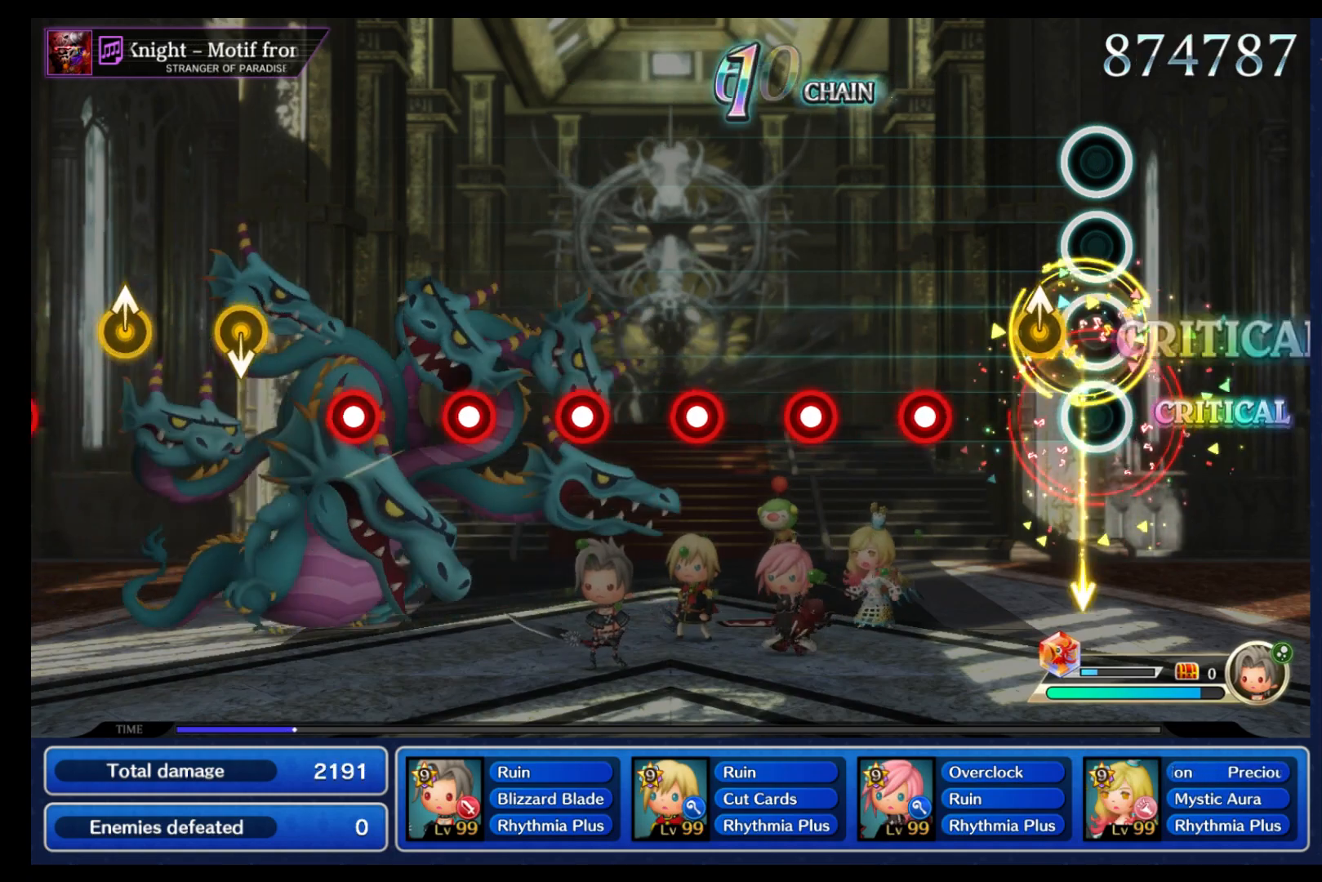
Gameplay with a controller (Nintendo layout); each line is a JSON object with the inputs held at the frame after it (dt_ms = milliseconds from this image to that frame). "events" lists button and stick changes between this image and that frame as [ms after this image, input, new state], when the widget could be followed in between. Not read: L3 R3 SELECT START.
{"dt_ms": 500, "buttons": ["B"], "left_stick": "center", "right_stick": "center", "events": [[83, "left_stick", "up"], [167, "left_stick", "center"], [300, "B", "down"], [383, "B", "up"], [467, "B", "down"]]}
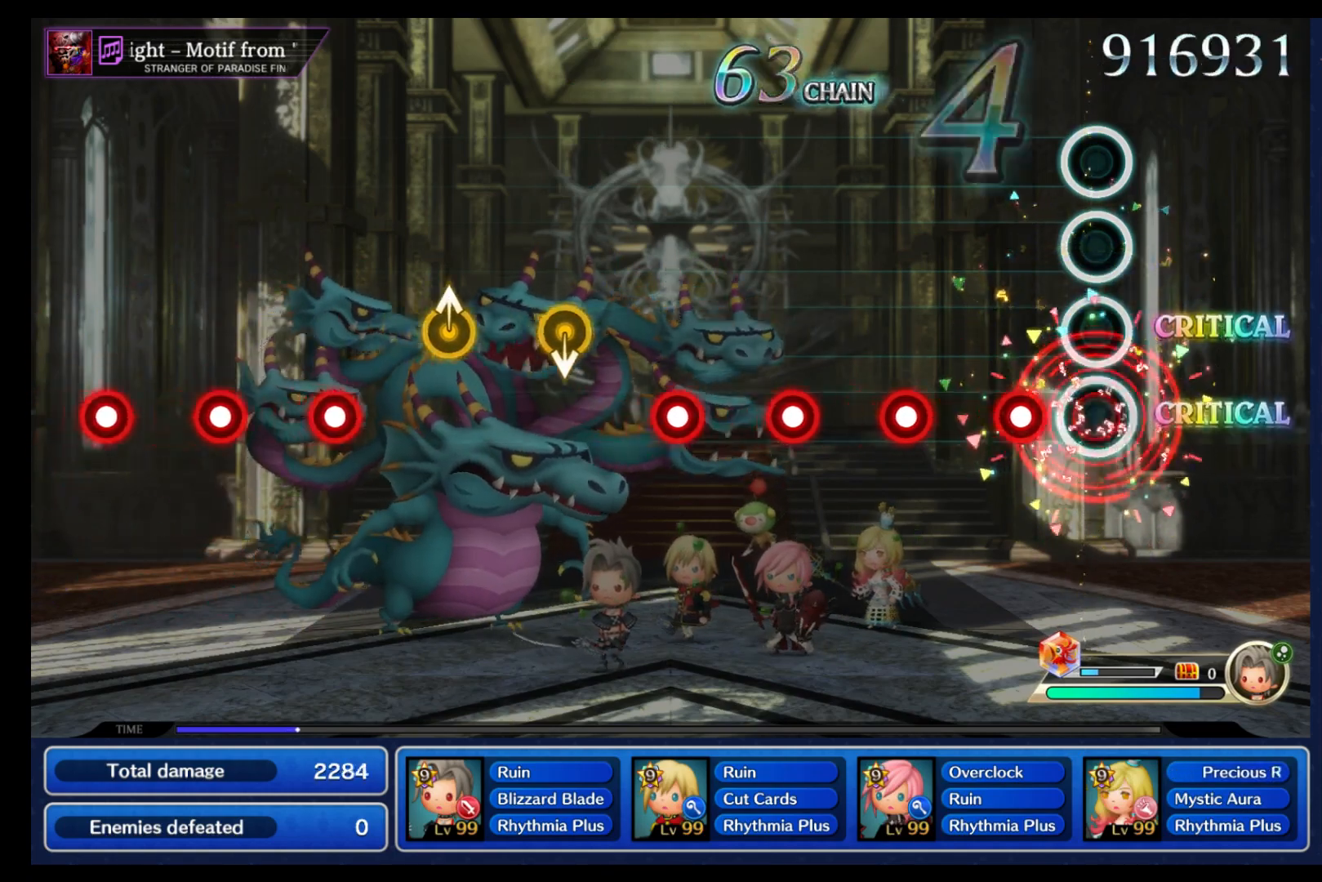
{"dt_ms": 500, "buttons": ["B"], "left_stick": "center", "right_stick": "center", "events": [[67, "B", "up"], [150, "B", "down"], [250, "B", "up"], [317, "B", "down"], [417, "B", "up"], [500, "B", "down"]]}
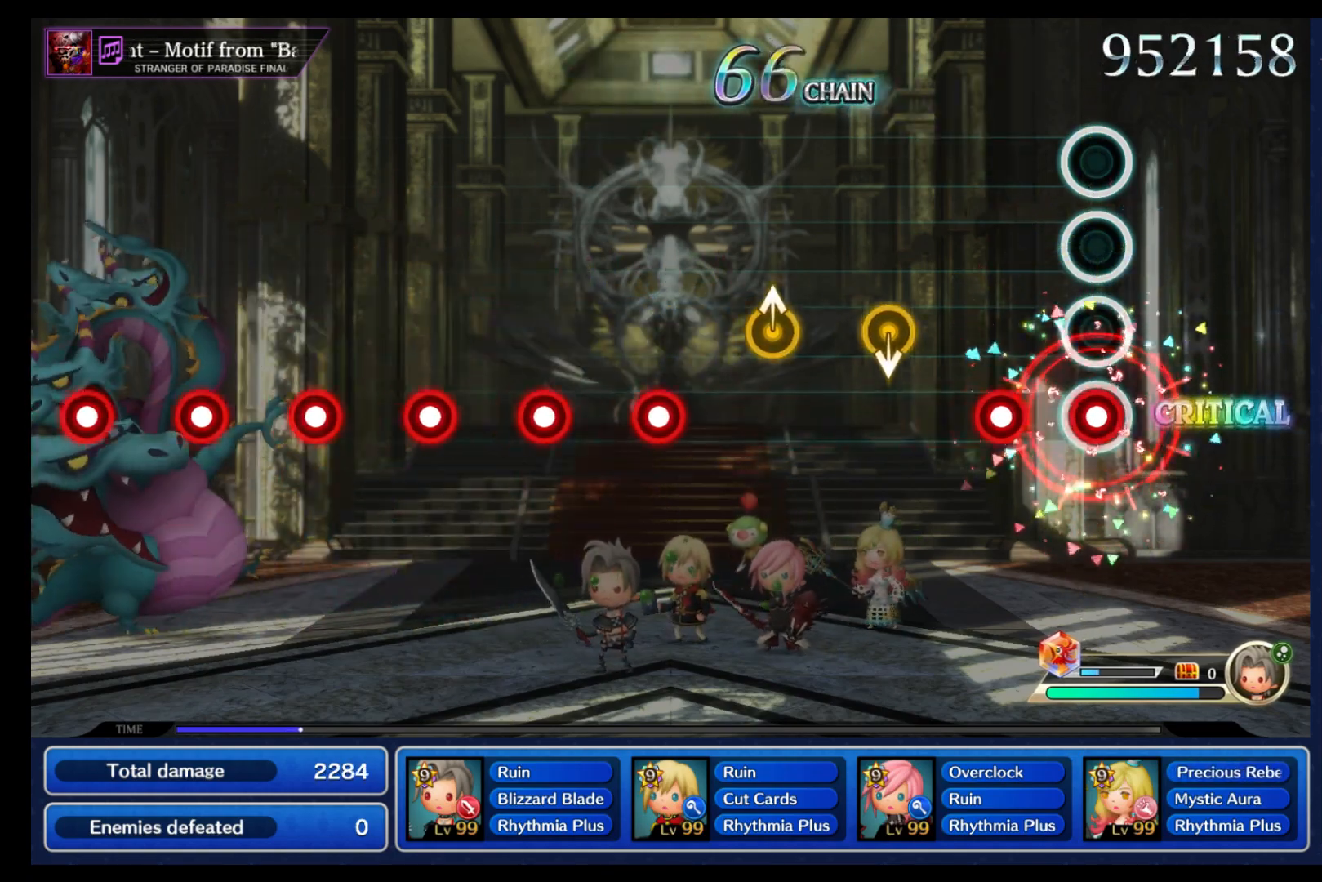
{"dt_ms": 1000, "buttons": [], "left_stick": "center", "right_stick": "center"}
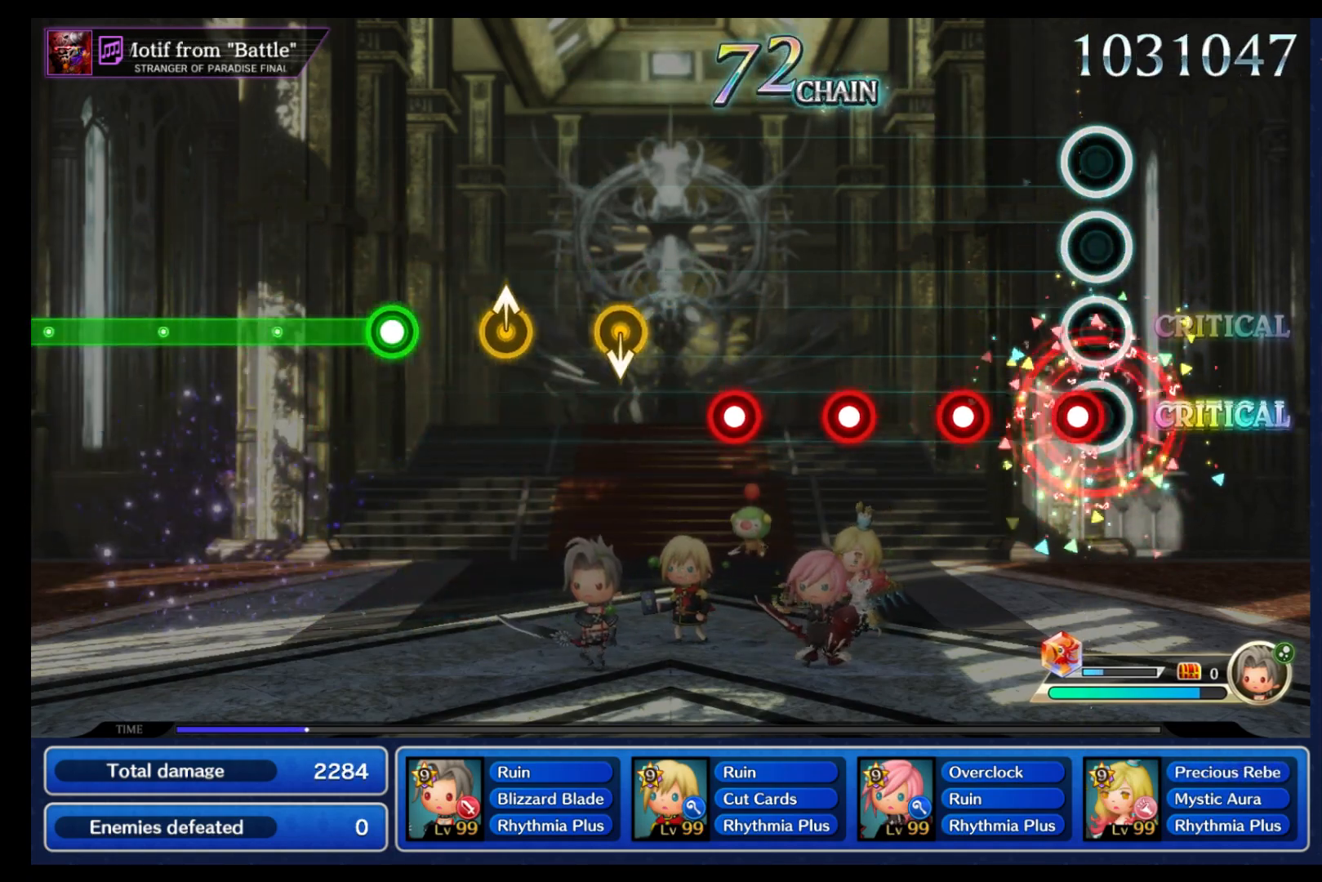
{"dt_ms": 500, "buttons": [], "left_stick": "center", "right_stick": "center", "events": [[50, "B", "down"], [150, "B", "up"], [217, "B", "down"], [317, "B", "up"], [400, "B", "down"], [500, "B", "up"]]}
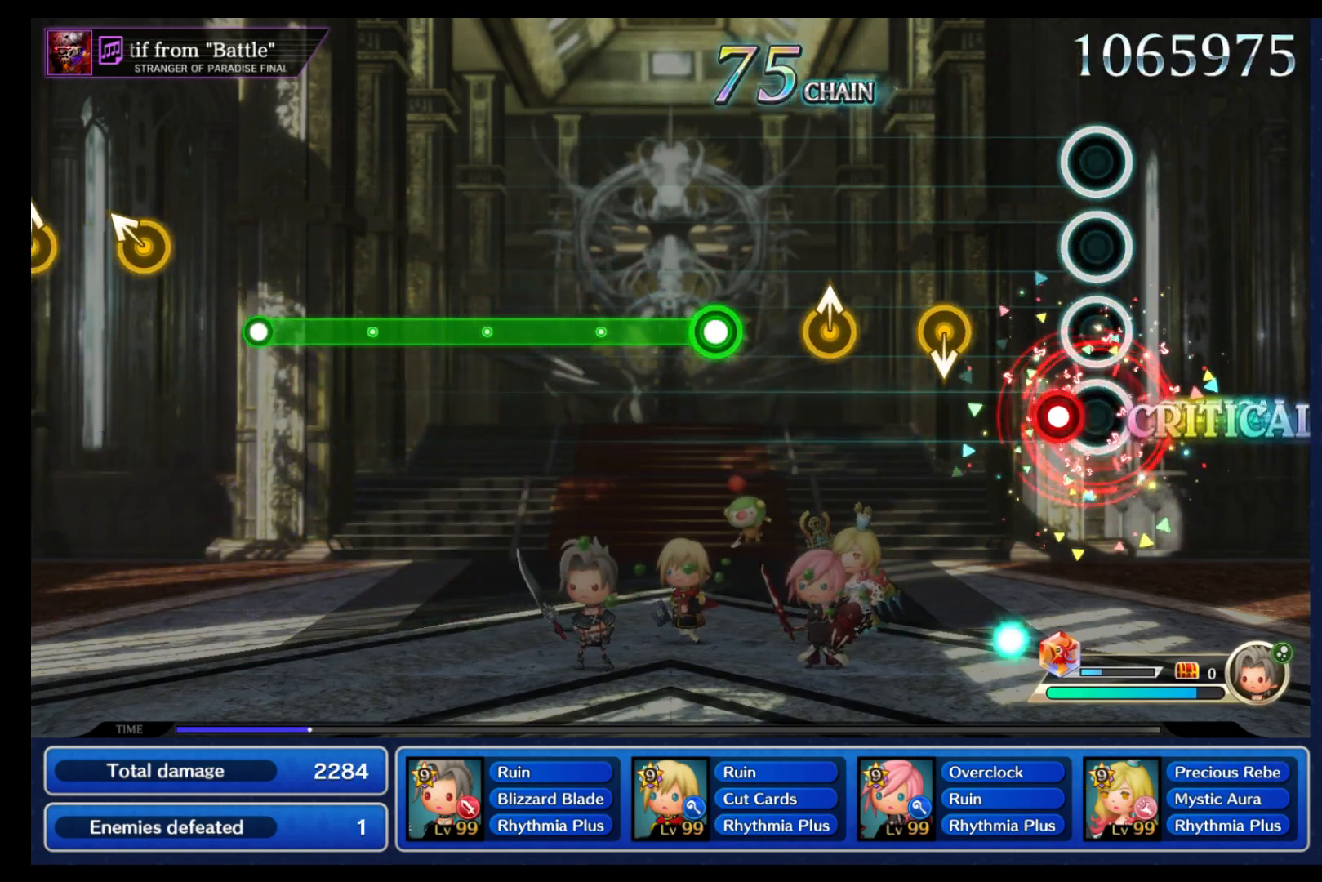
{"dt_ms": 500, "buttons": [], "left_stick": "center", "right_stick": "center", "events": [[67, "B", "down"], [183, "B", "up"], [250, "left_stick", "down"], [367, "left_stick", "center"]]}
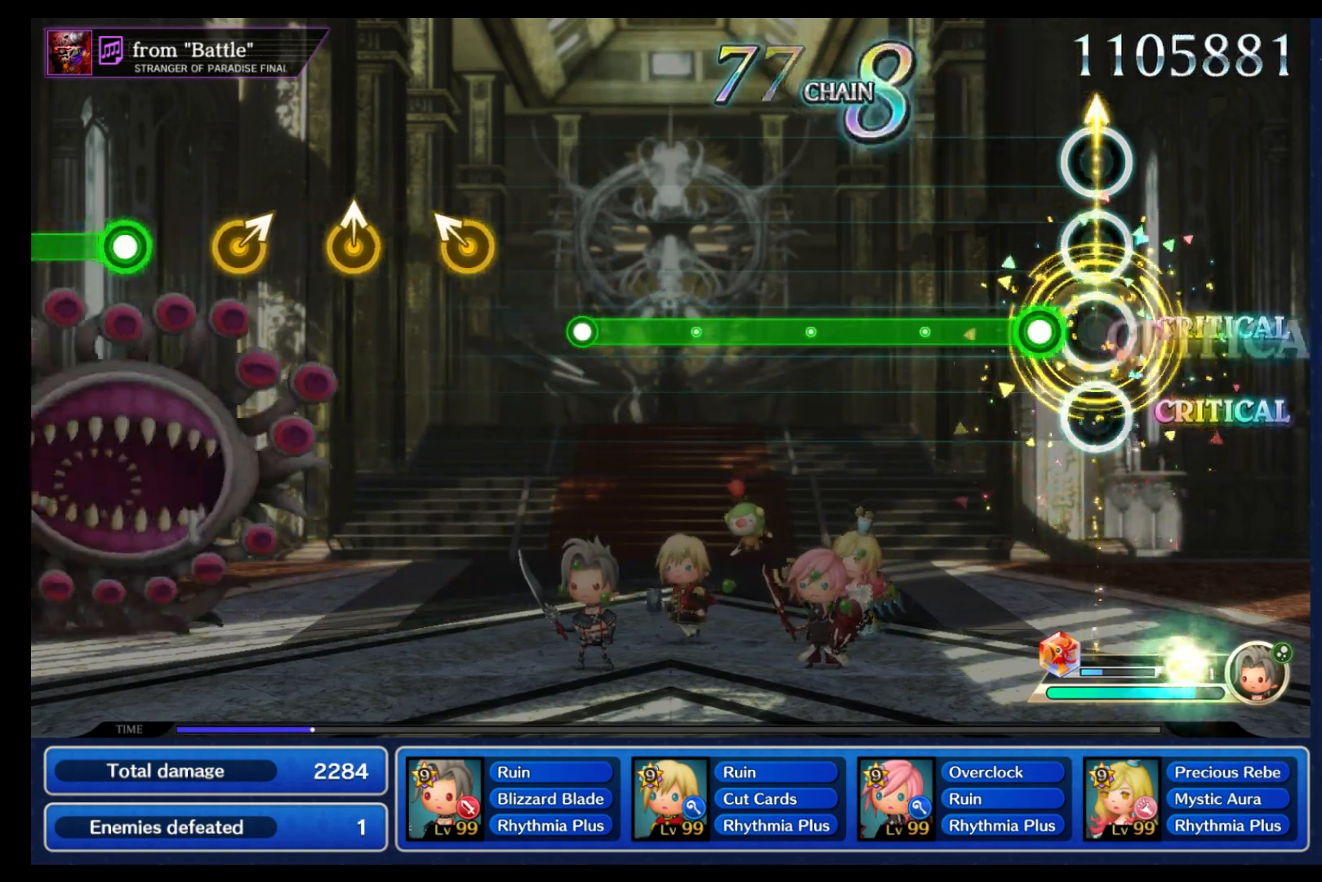
{"dt_ms": 500, "buttons": ["B"], "left_stick": "center", "right_stick": "center", "events": [[100, "B", "down"]]}
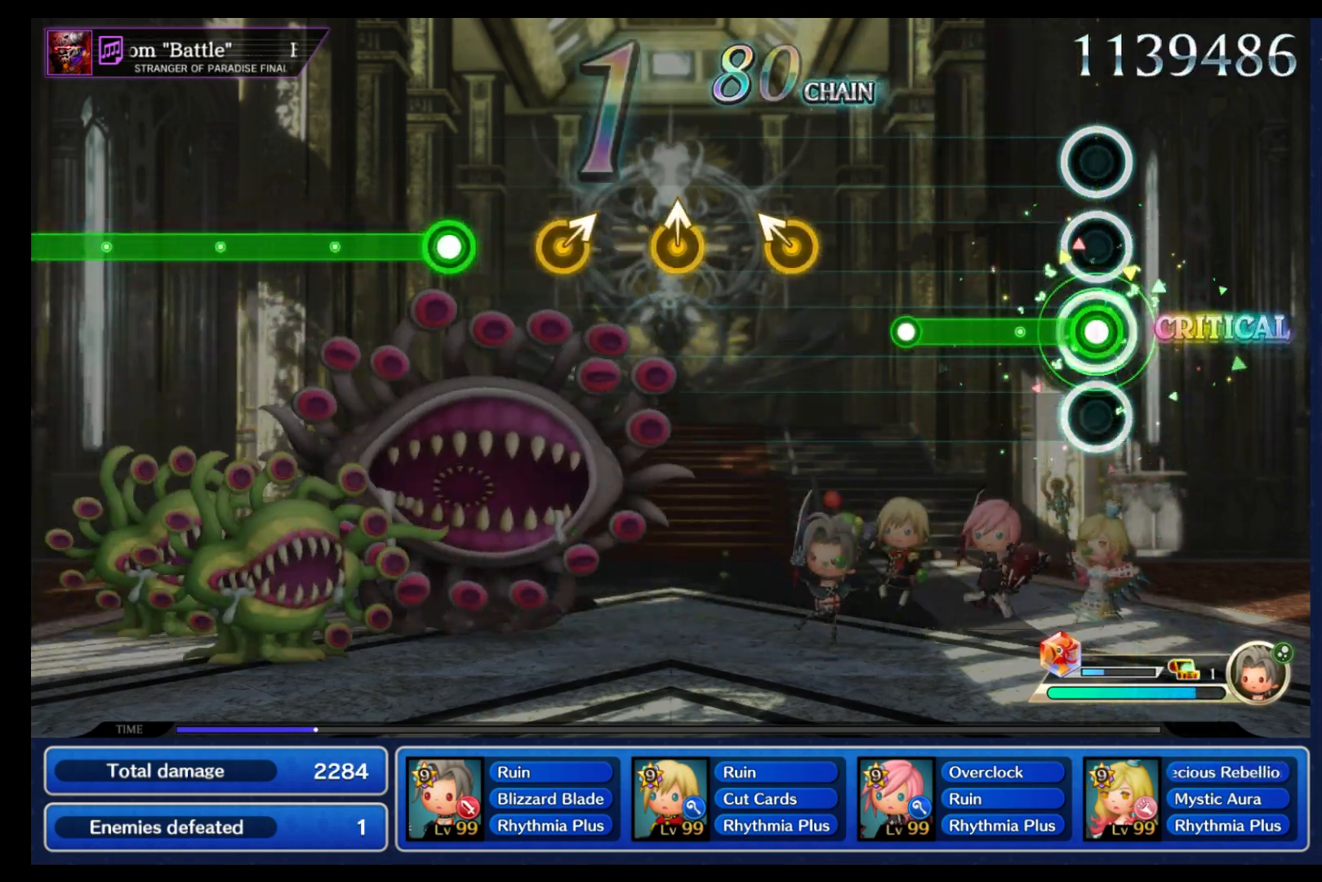
{"dt_ms": 500, "buttons": [], "left_stick": "up-left", "right_stick": "center", "events": [[317, "B", "up"], [500, "left_stick", "up-left"]]}
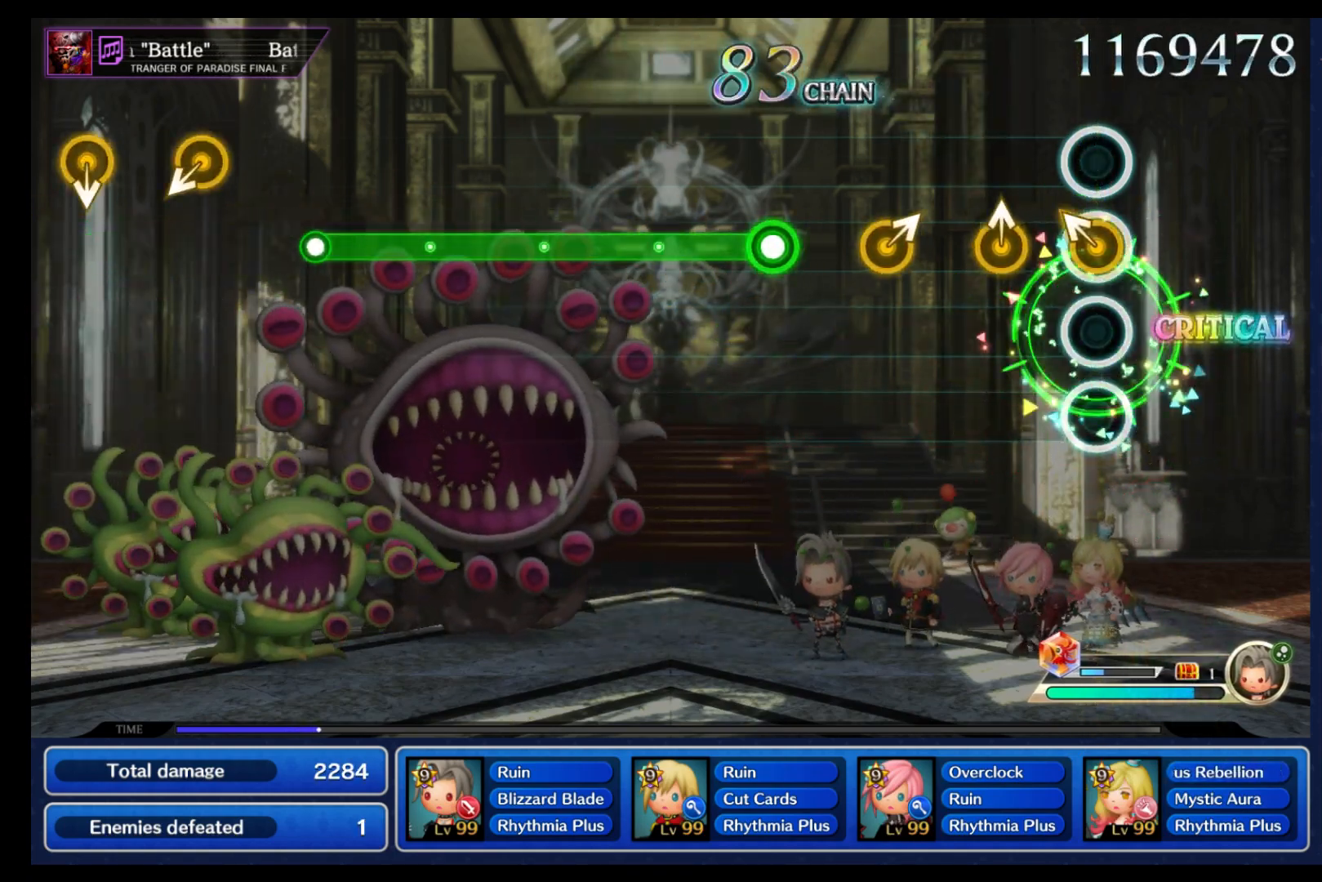
{"dt_ms": 500, "buttons": [], "left_stick": "center", "right_stick": "center", "events": [[117, "left_stick", "center"], [350, "left_stick", "up-right"], [433, "left_stick", "center"]]}
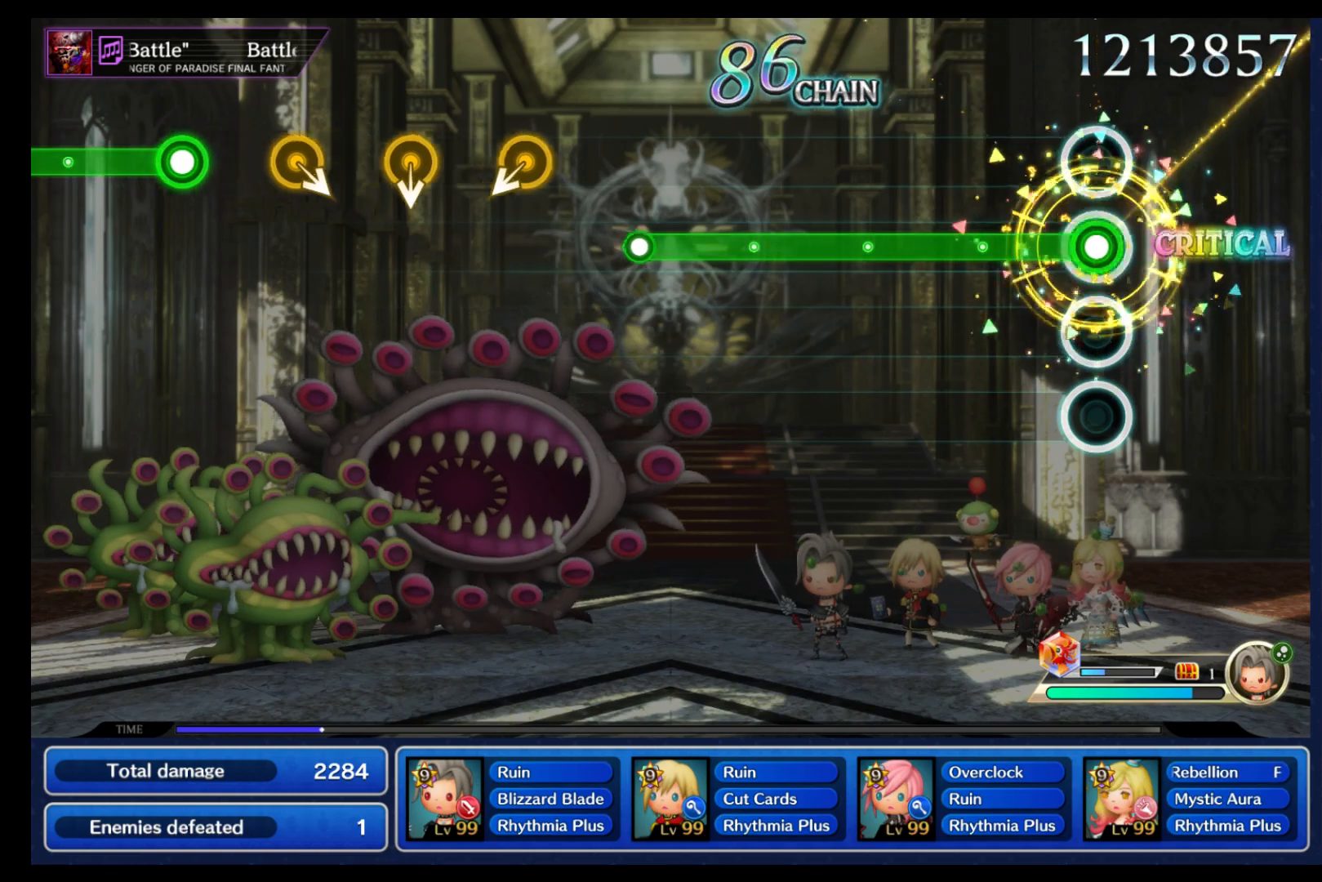
{"dt_ms": 500, "buttons": ["B"], "left_stick": "center", "right_stick": "center", "events": [[33, "B", "down"]]}
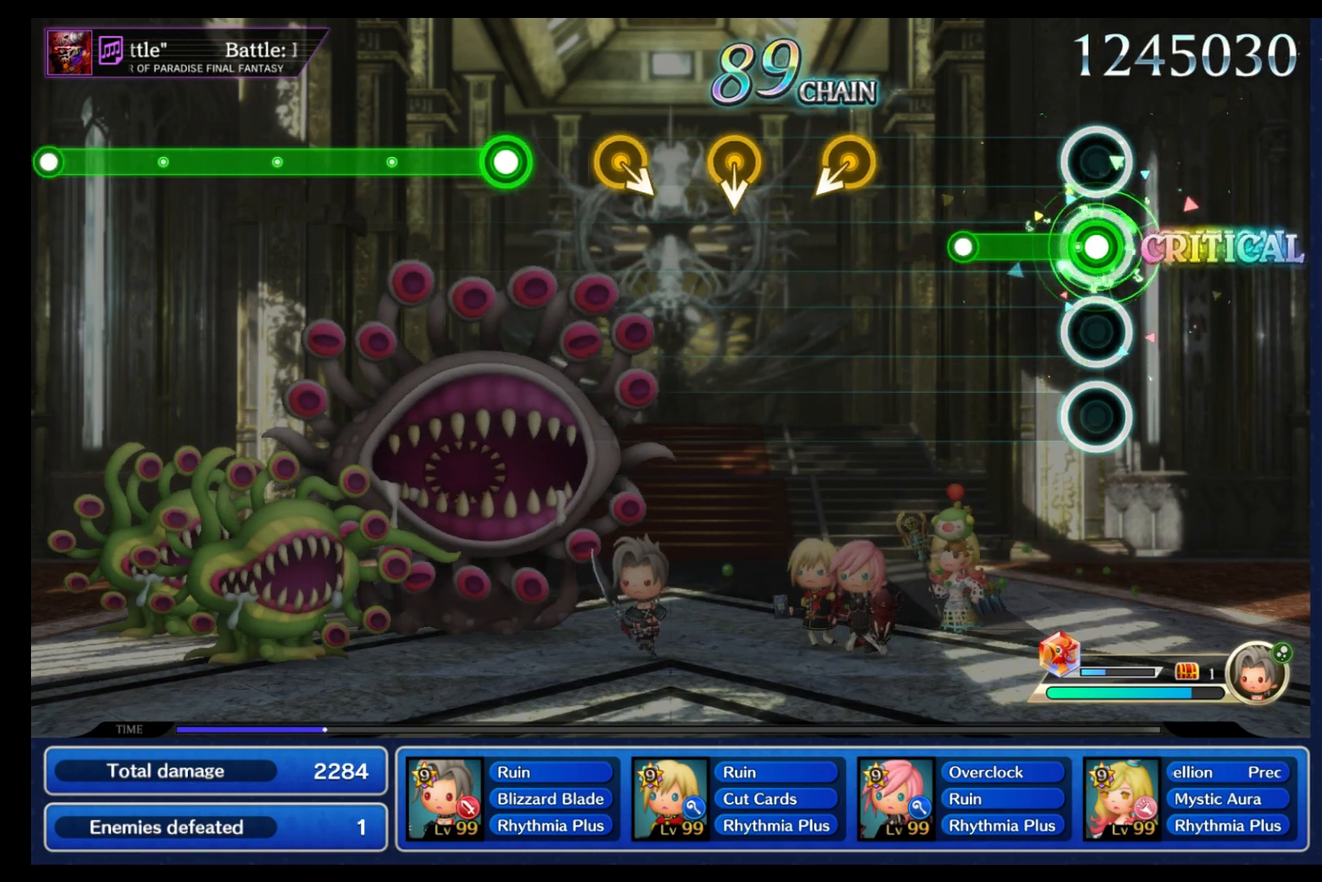
{"dt_ms": 500, "buttons": [], "left_stick": "down-left", "right_stick": "center", "events": [[217, "B", "up"], [417, "left_stick", "down-left"]]}
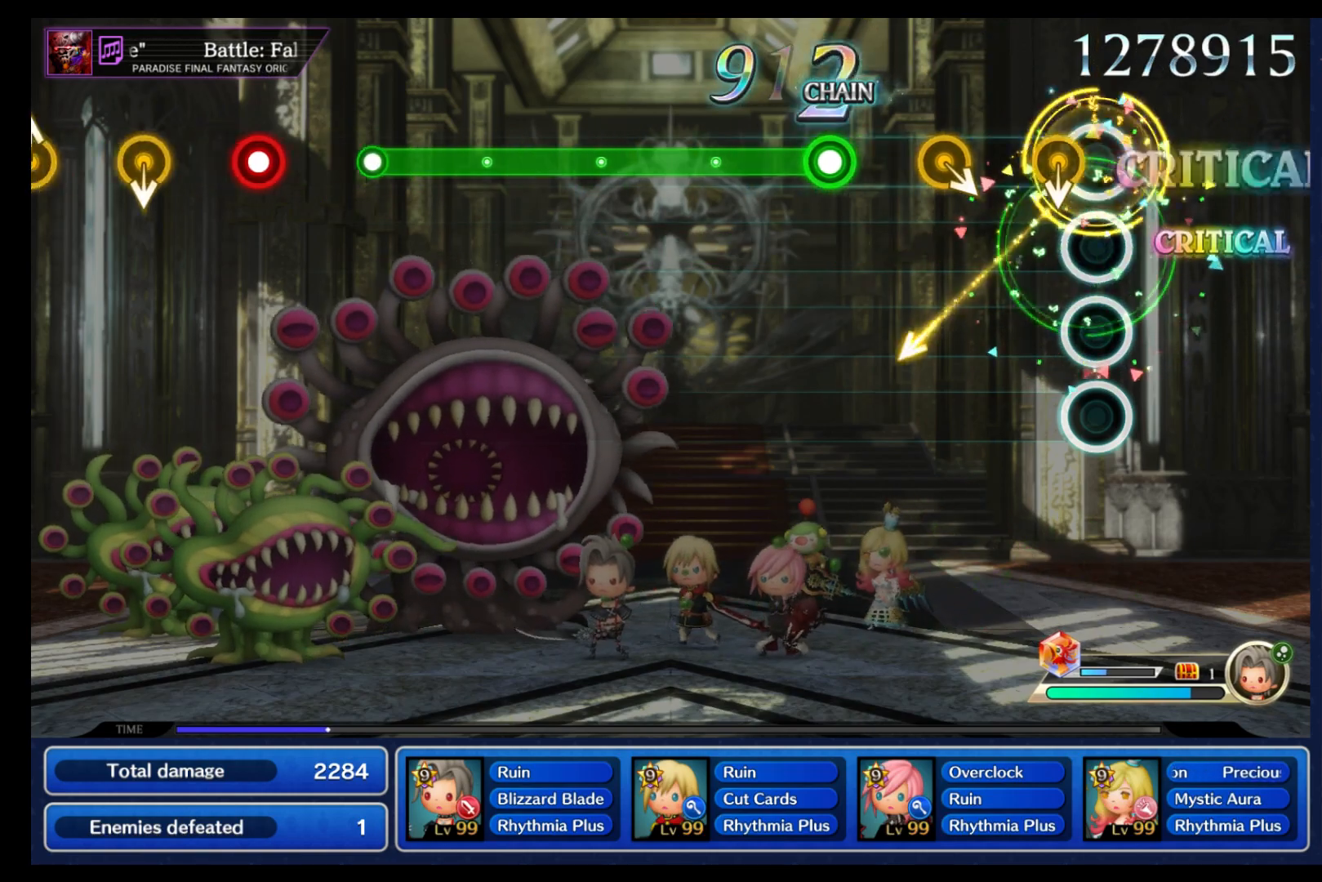
{"dt_ms": 500, "buttons": ["B"], "left_stick": "center", "right_stick": "center", "events": [[33, "left_stick", "center"], [100, "left_stick", "down"], [183, "left_stick", "center"], [267, "left_stick", "down"], [333, "left_stick", "center"], [450, "B", "down"]]}
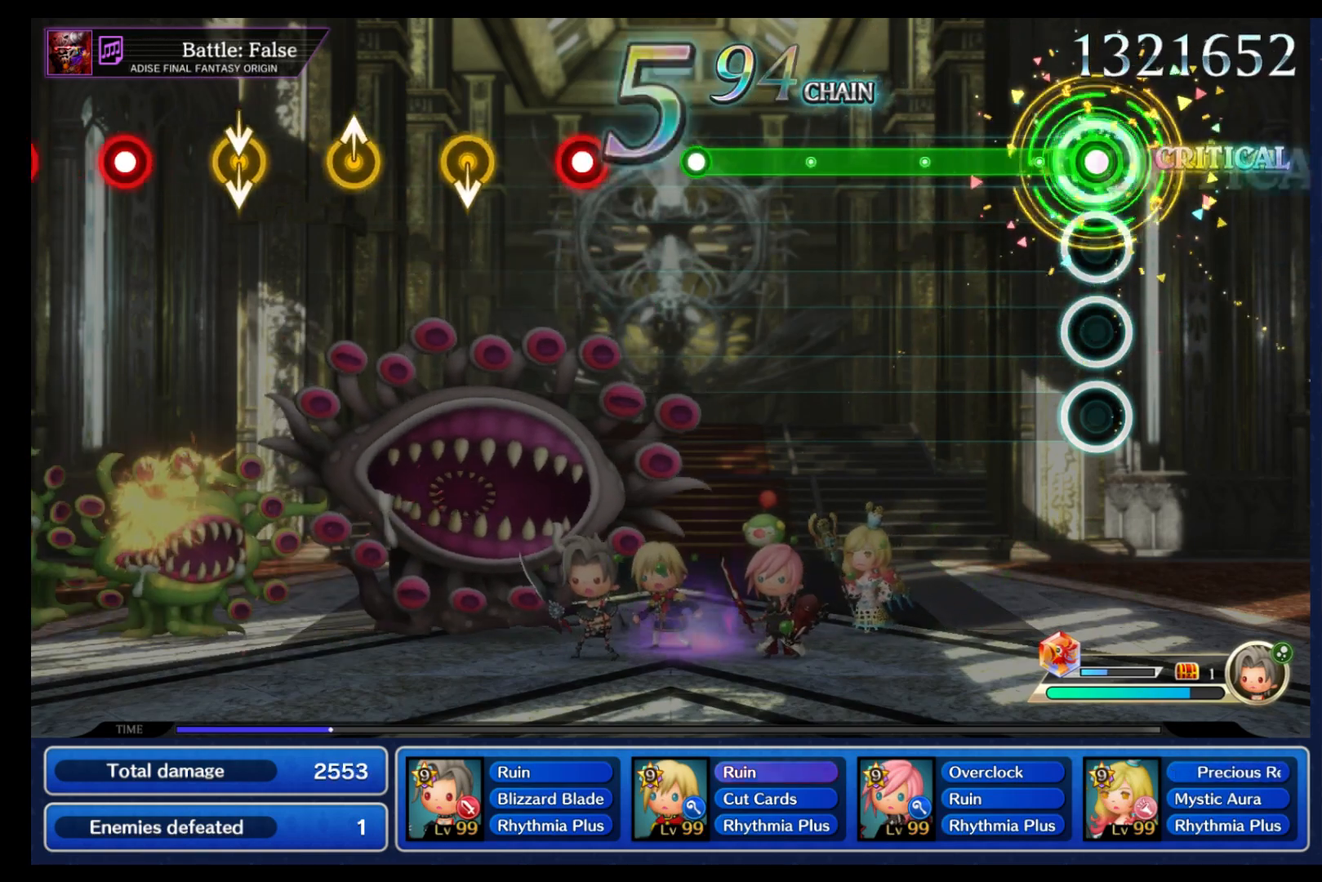
{"dt_ms": 500, "buttons": ["B"], "left_stick": "center", "right_stick": "center", "events": []}
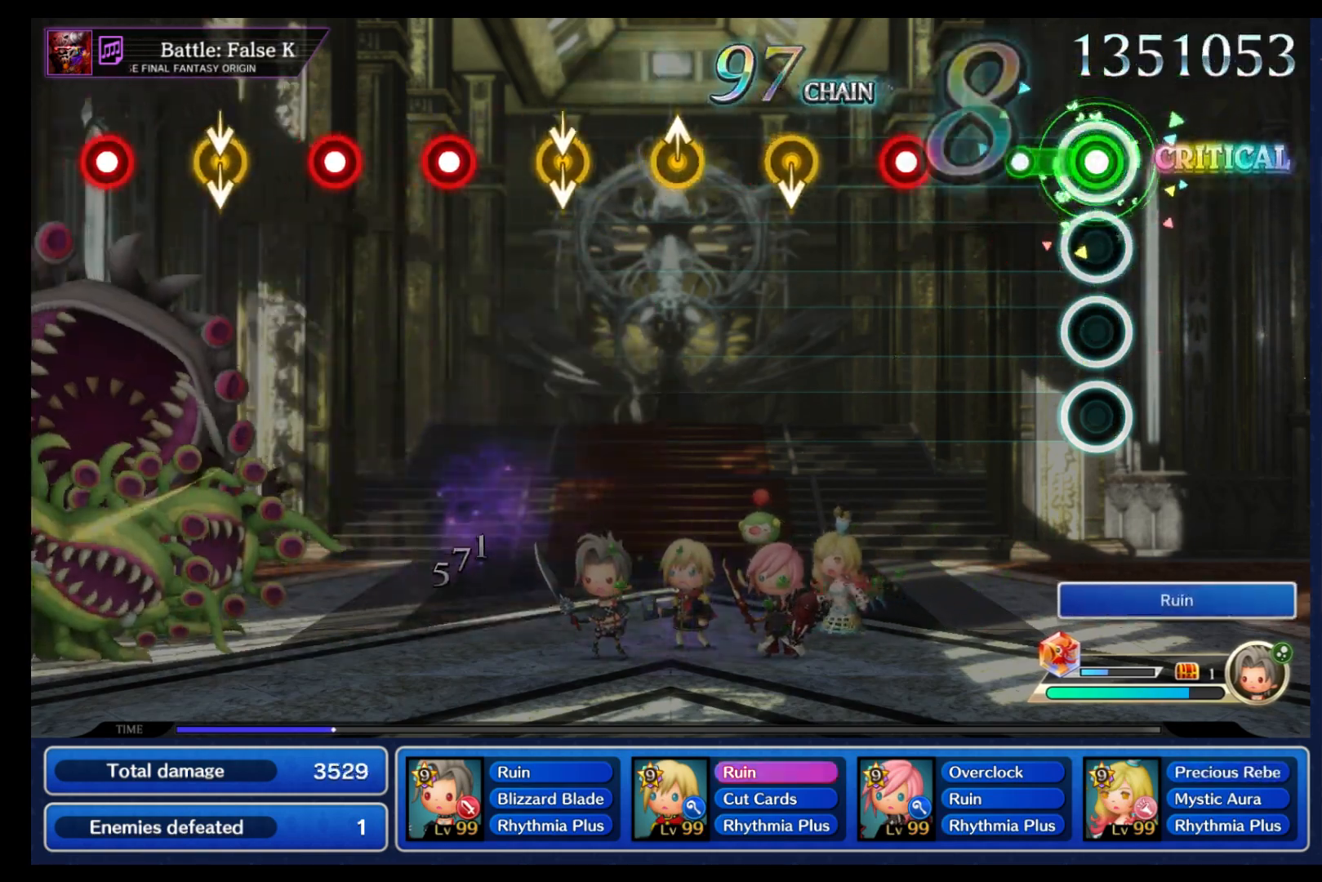
{"dt_ms": 500, "buttons": [], "left_stick": "down", "right_stick": "center", "events": [[150, "B", "up"], [333, "B", "down"], [400, "B", "up"], [483, "left_stick", "down"]]}
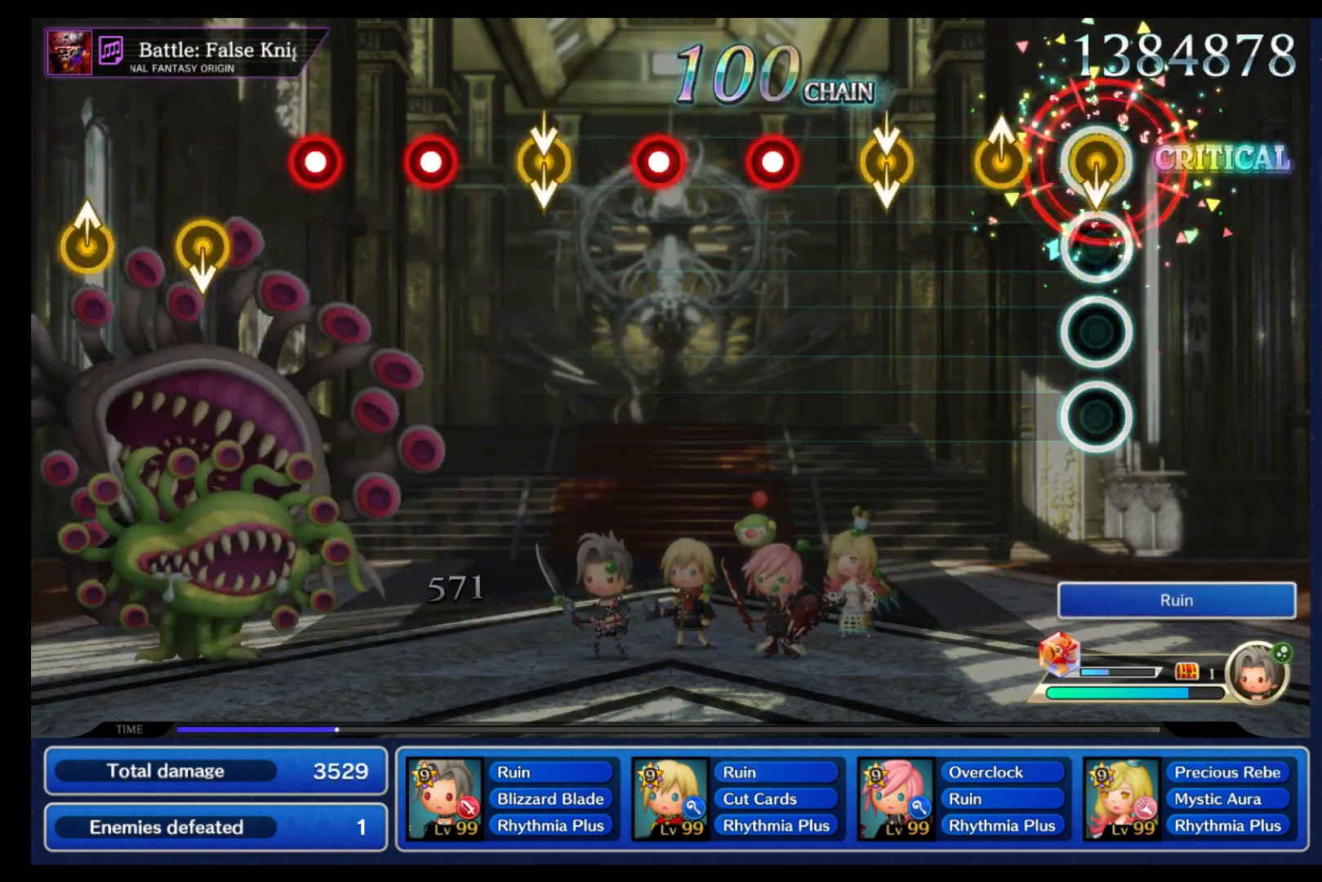
{"dt_ms": 500, "buttons": [], "left_stick": "center", "right_stick": "center"}
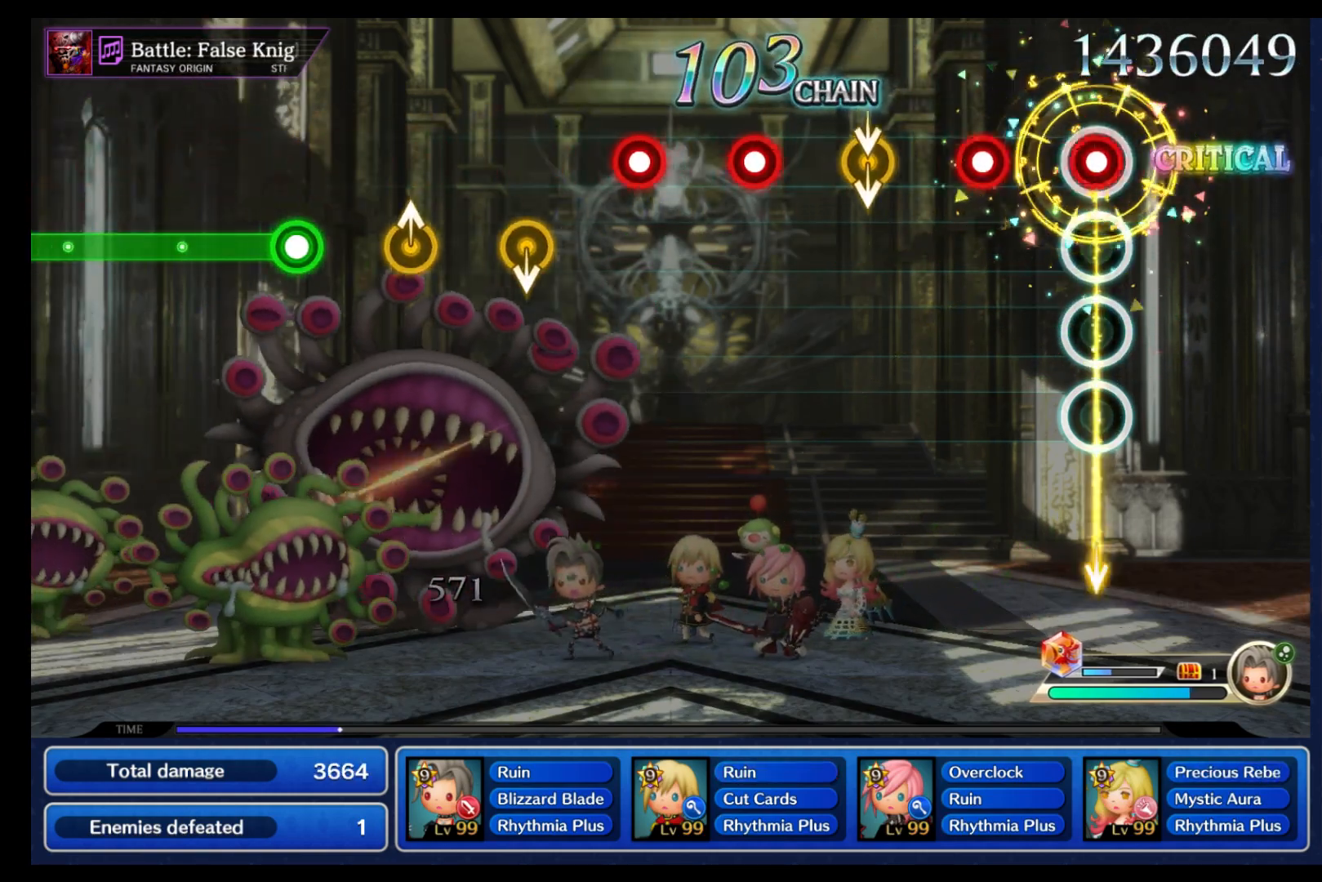
{"dt_ms": 500, "buttons": [], "left_stick": "center", "right_stick": "center", "events": [[33, "B", "down"], [100, "B", "up"], [183, "B", "down"], [267, "B", "up"], [367, "left_stick", "down"], [383, "right_stick", "down"], [467, "right_stick", "center"], [483, "left_stick", "center"]]}
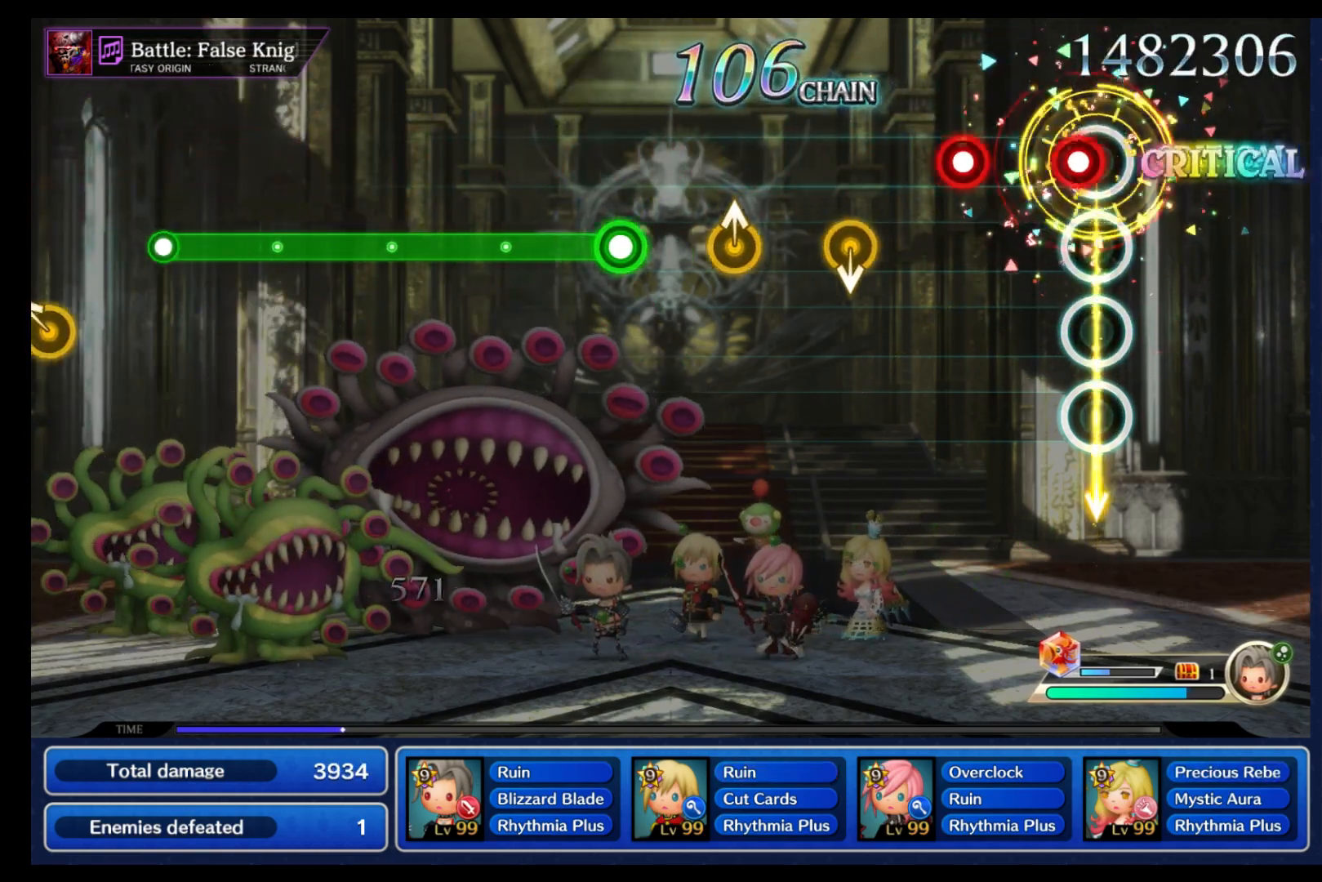
{"dt_ms": 500, "buttons": [], "left_stick": "center", "right_stick": "center", "events": [[50, "B", "down"], [117, "B", "up"], [200, "B", "down"], [300, "B", "up"], [383, "left_stick", "down"], [500, "left_stick", "center"]]}
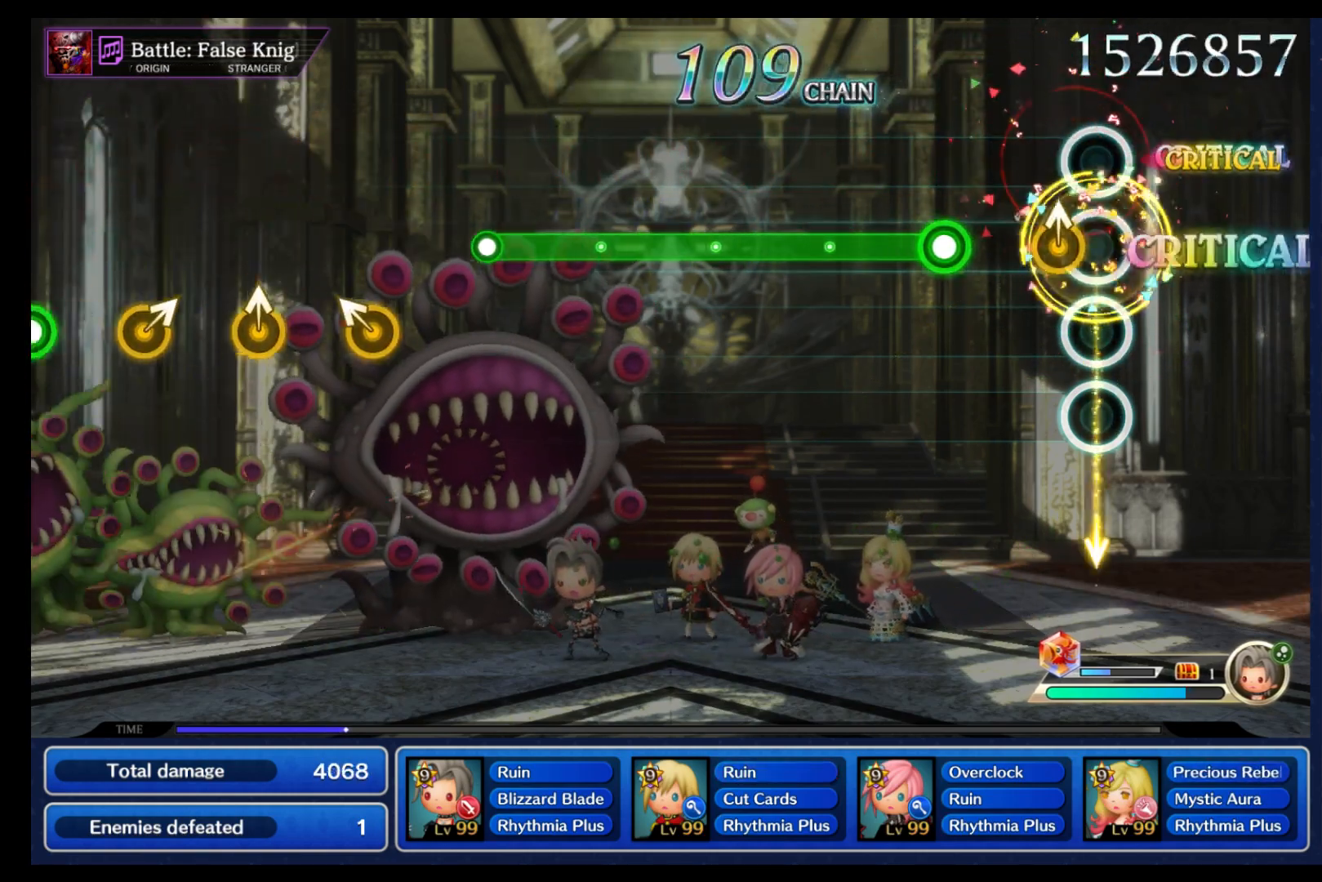
{"dt_ms": 500, "buttons": ["B"], "left_stick": "center", "right_stick": "center", "events": [[267, "B", "down"]]}
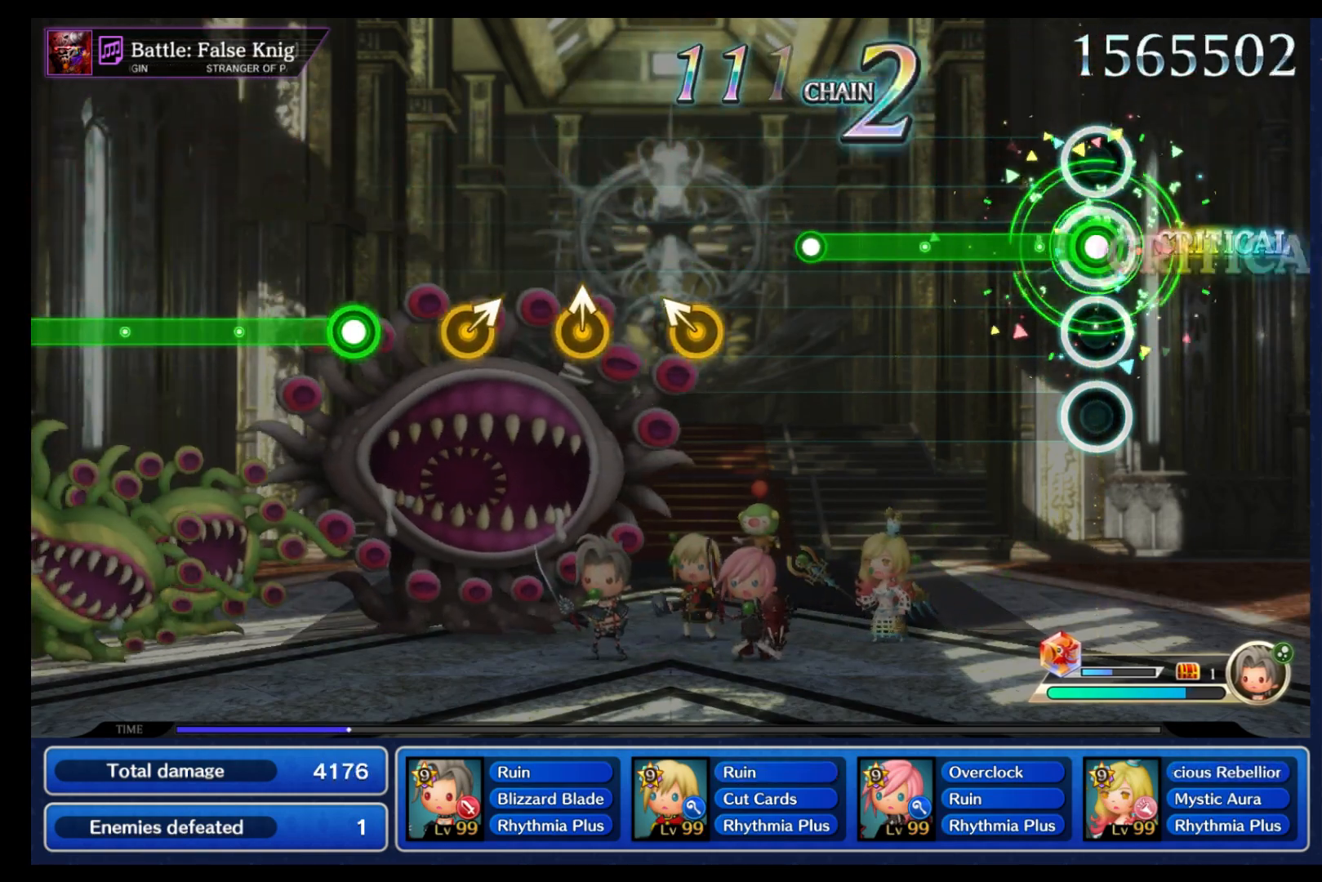
{"dt_ms": 500, "buttons": [], "left_stick": "center", "right_stick": "center", "events": [[450, "B", "up"]]}
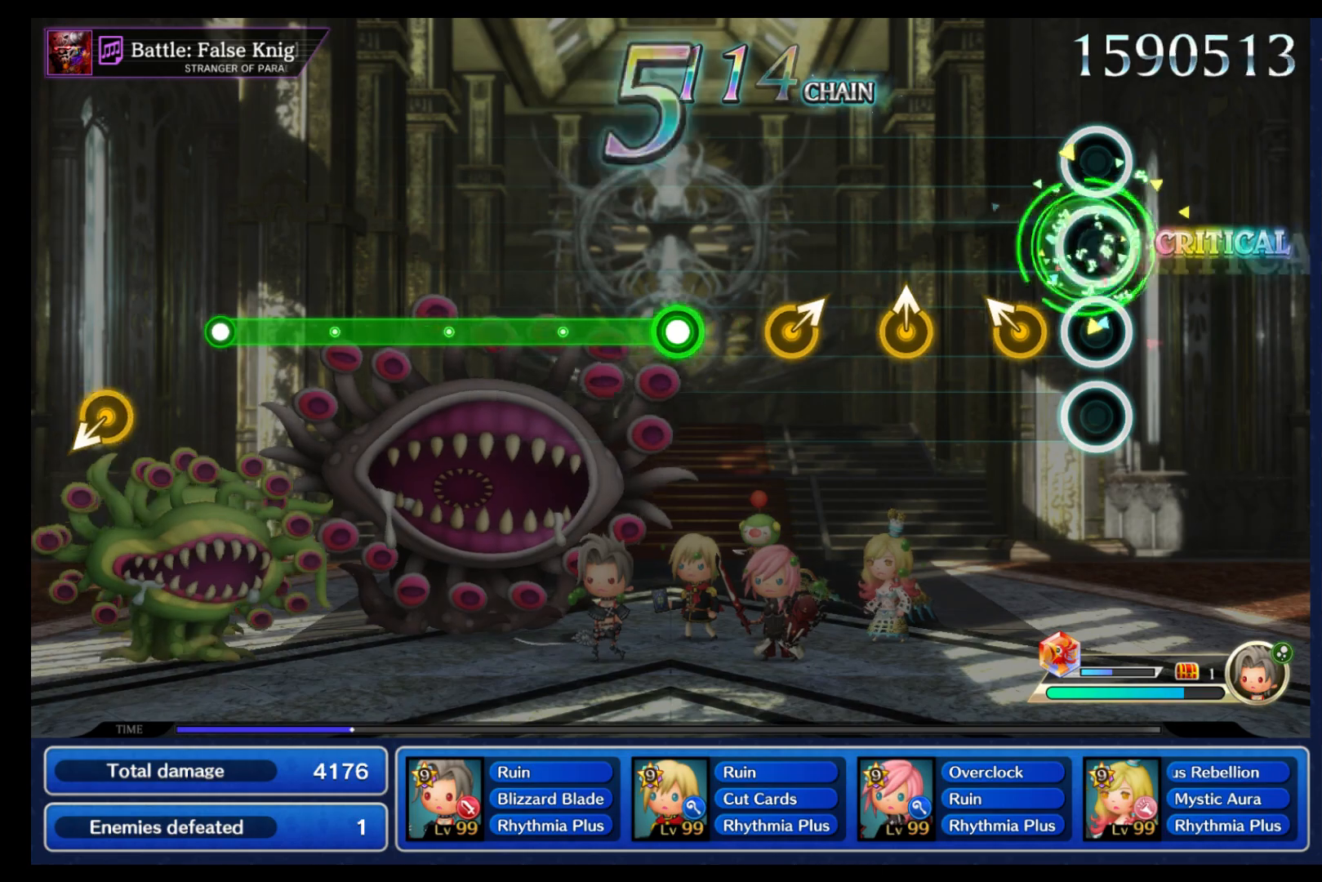
{"dt_ms": 500, "buttons": [], "left_stick": "up-right", "right_stick": "center", "events": [[150, "left_stick", "up-left"], [267, "left_stick", "center"], [333, "left_stick", "up"], [433, "left_stick", "center"], [500, "left_stick", "up-right"]]}
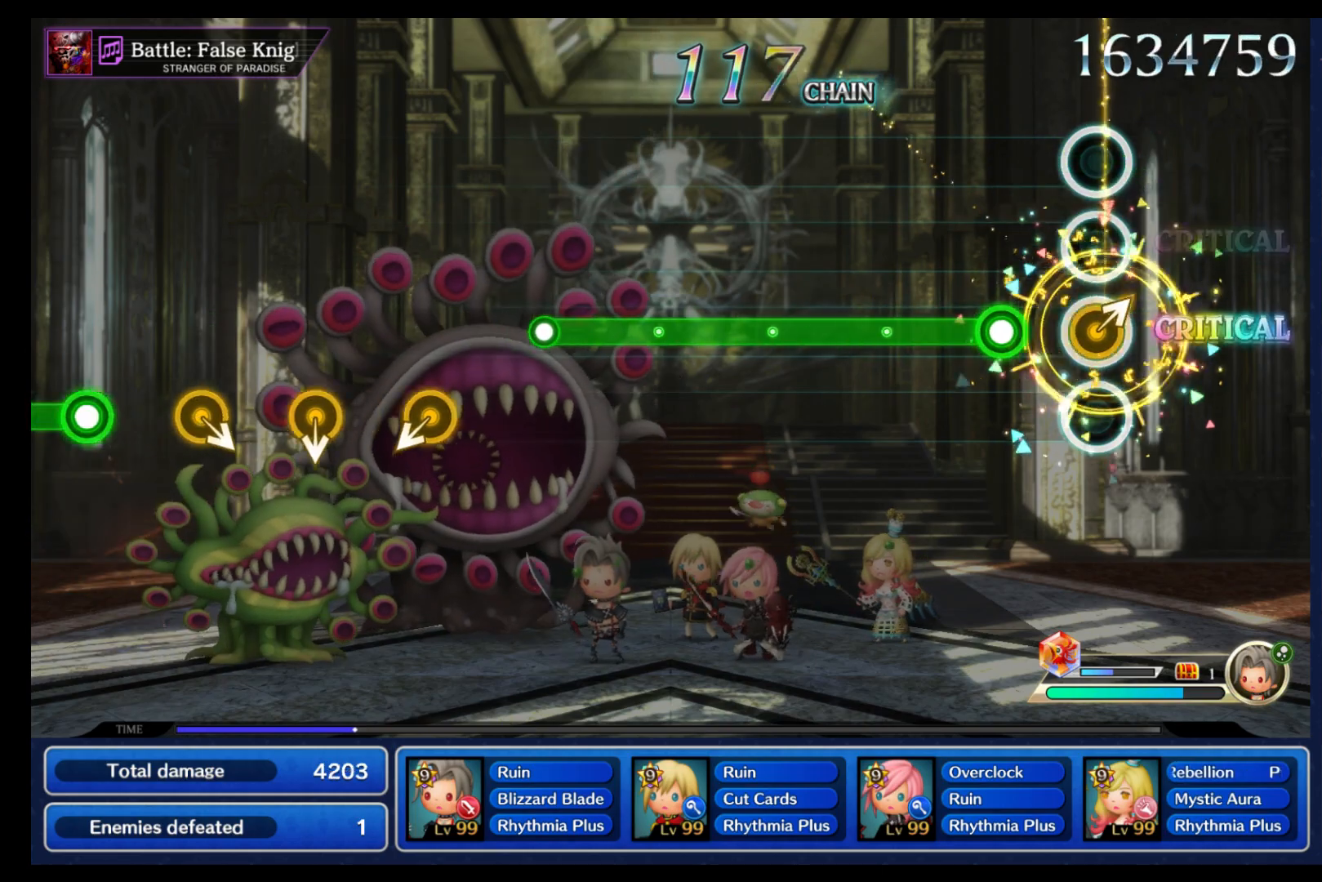
{"dt_ms": 500, "buttons": ["B"], "left_stick": "center", "right_stick": "center", "events": [[100, "left_stick", "center"], [183, "B", "down"]]}
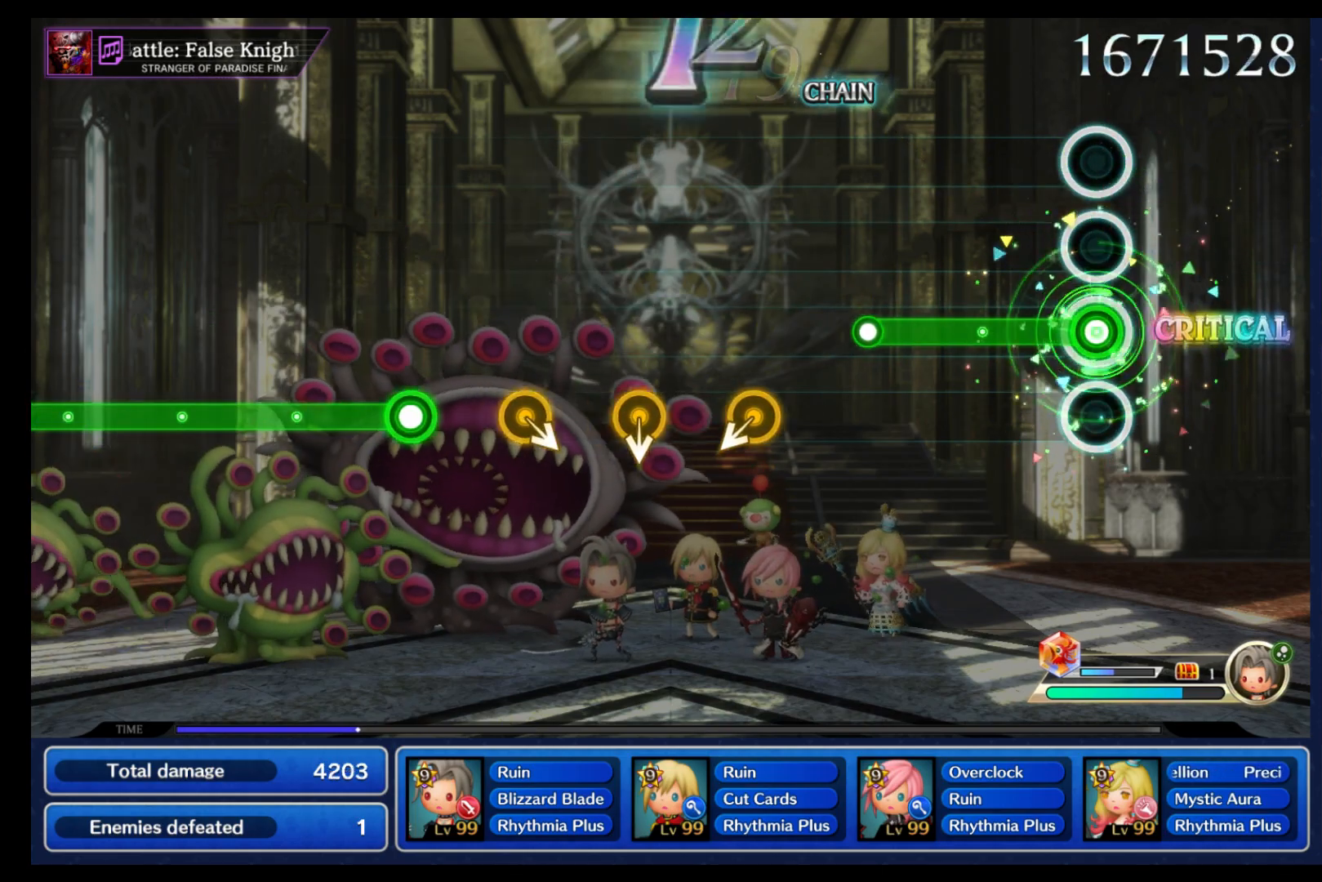
{"dt_ms": 500, "buttons": [], "left_stick": "center", "right_stick": "center", "events": [[367, "B", "up"]]}
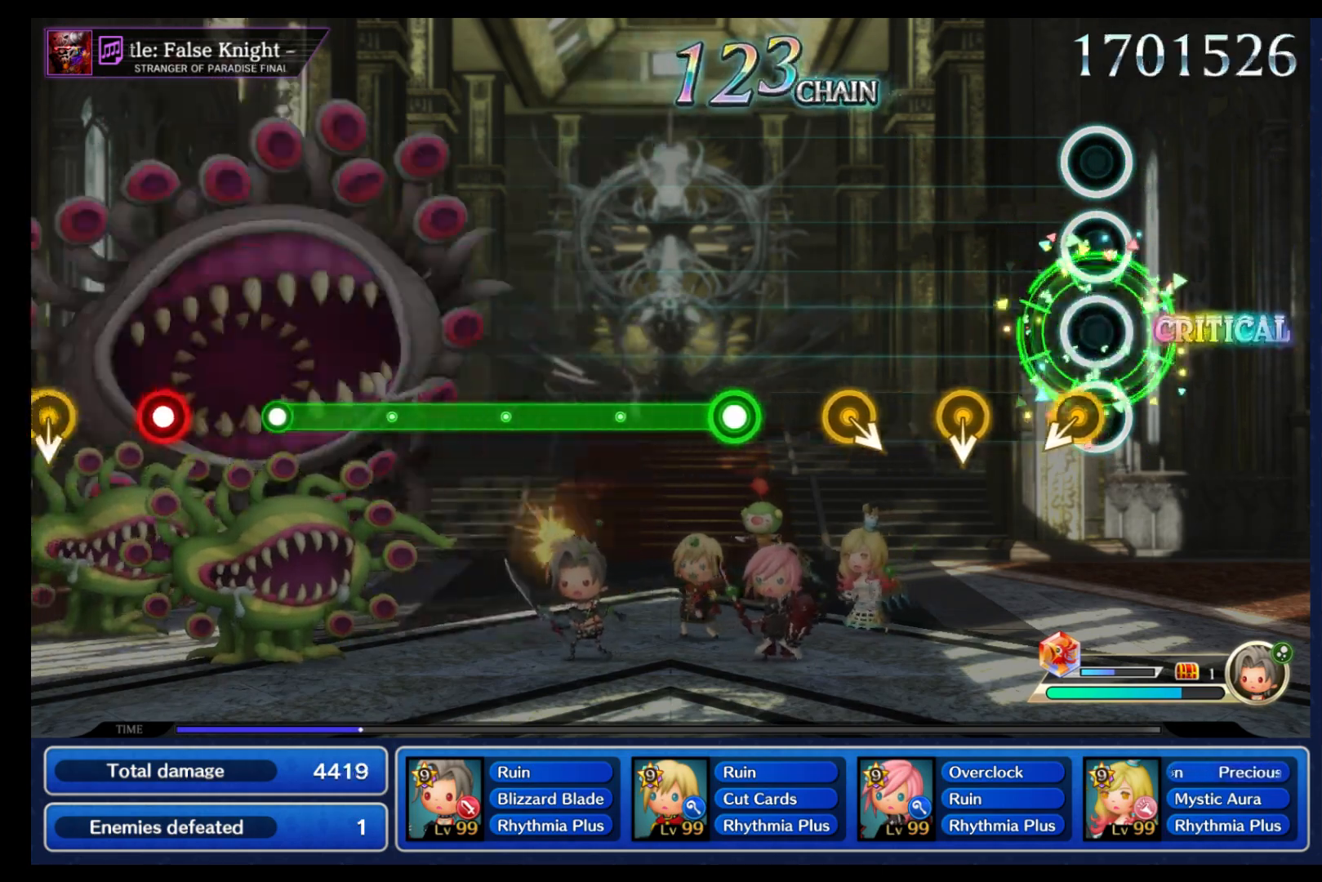
{"dt_ms": 500, "buttons": [], "left_stick": "center", "right_stick": "center"}
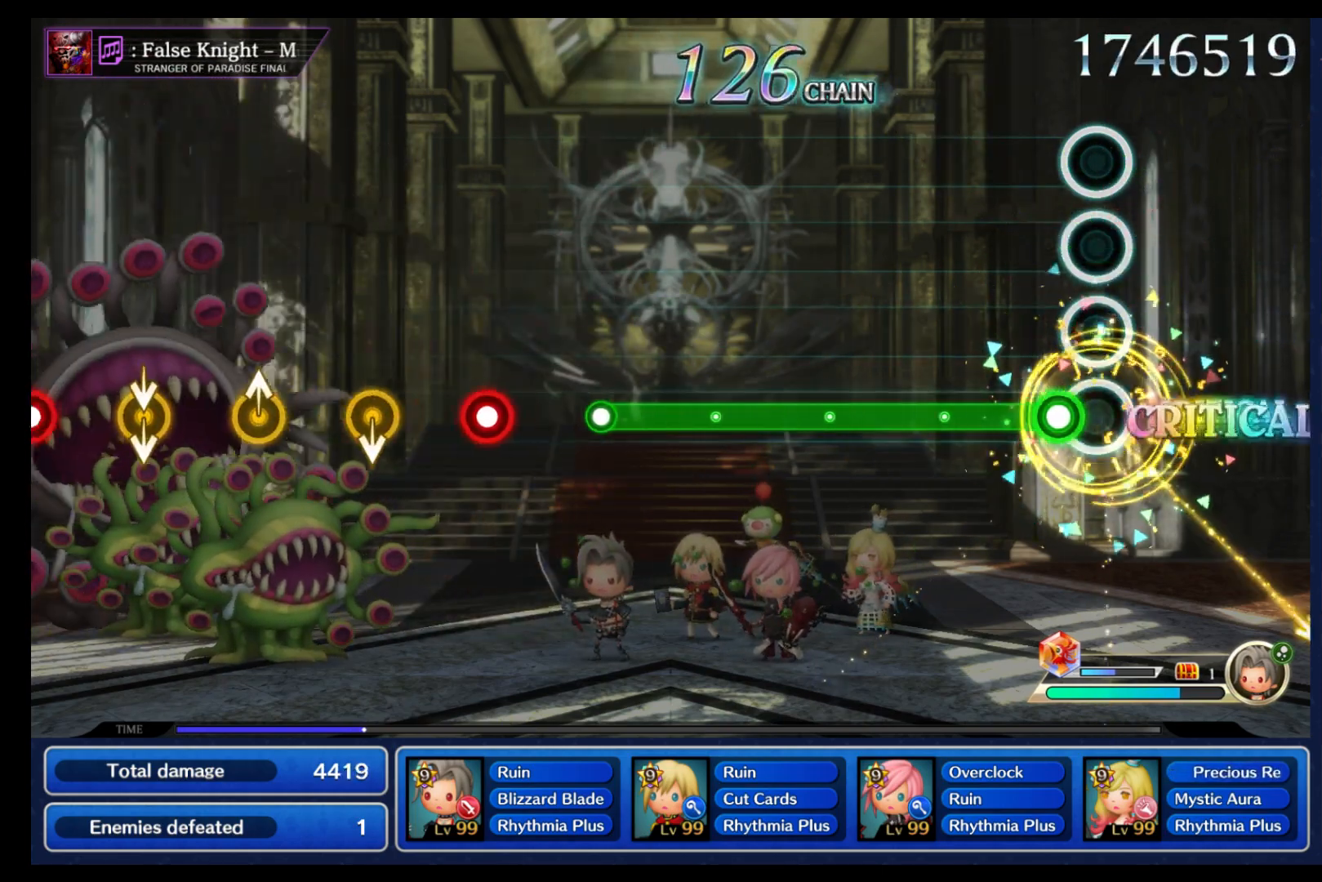
{"dt_ms": 500, "buttons": ["B"], "left_stick": "center", "right_stick": "center", "events": [[83, "B", "down"]]}
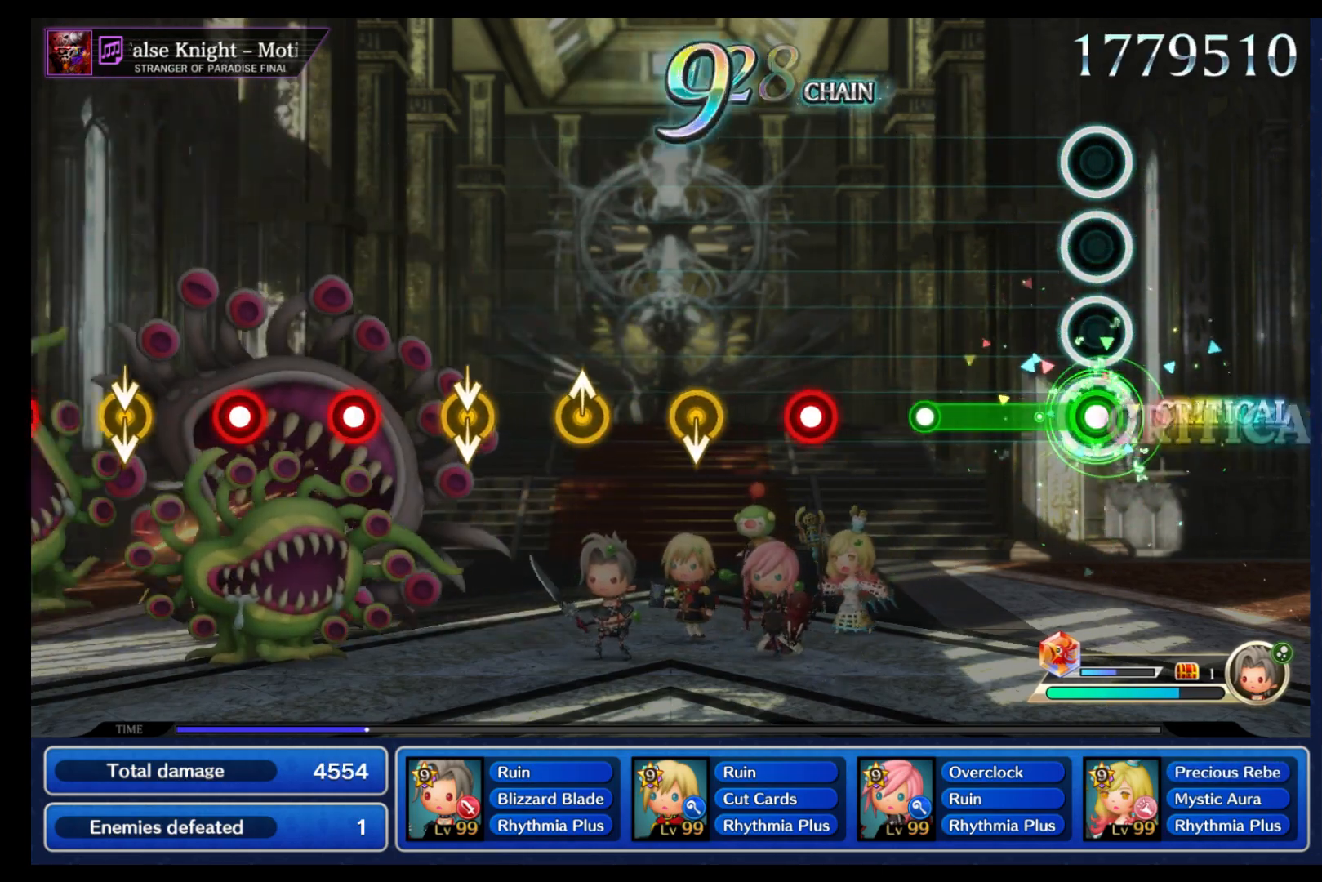
{"dt_ms": 500, "buttons": ["B"], "left_stick": "center", "right_stick": "center", "events": [[300, "B", "up"], [450, "B", "down"]]}
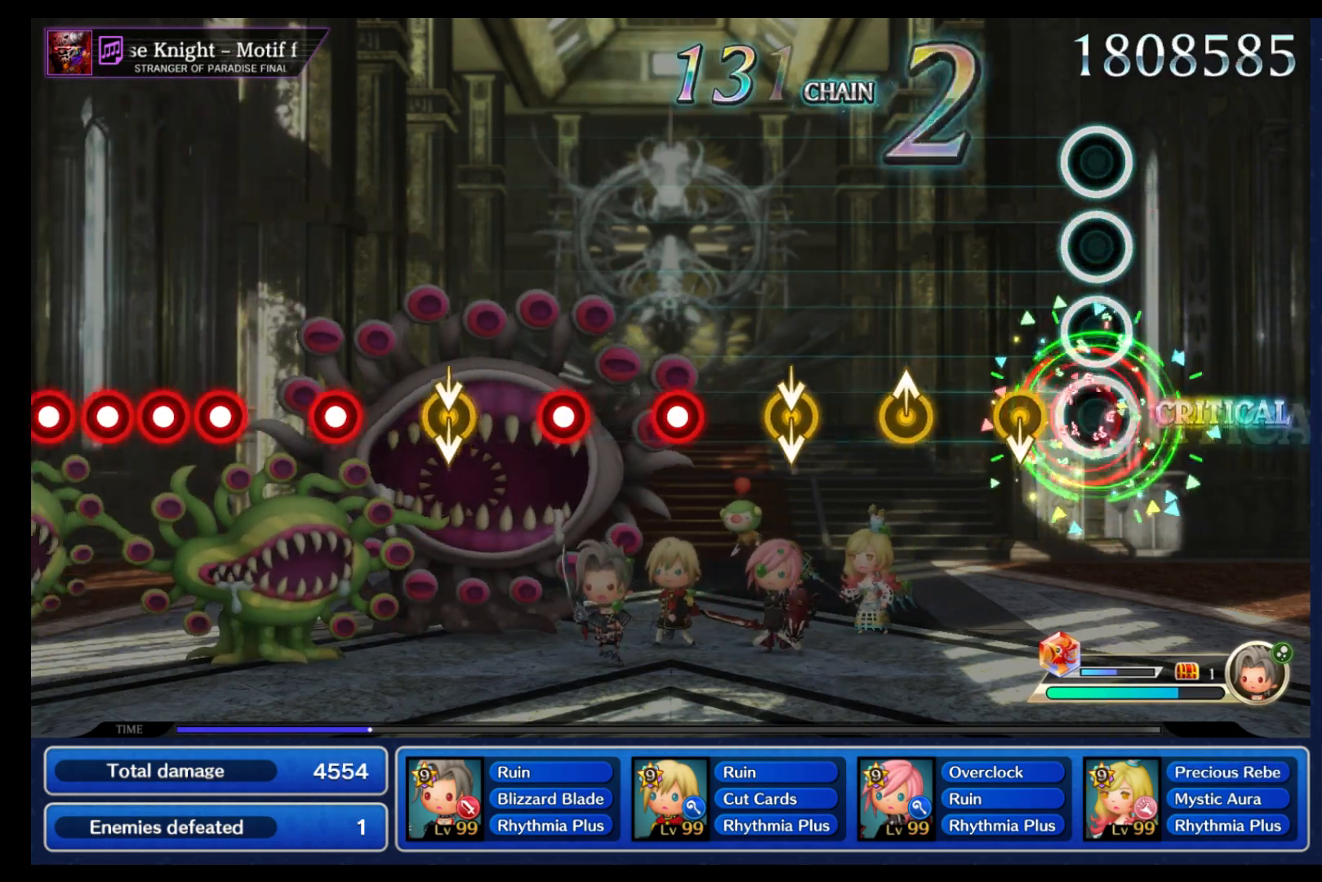
{"dt_ms": 500, "buttons": [], "left_stick": "down", "right_stick": "down", "events": [[33, "B", "up"], [133, "left_stick", "down"], [233, "left_stick", "center"], [500, "left_stick", "down"], [500, "right_stick", "down"]]}
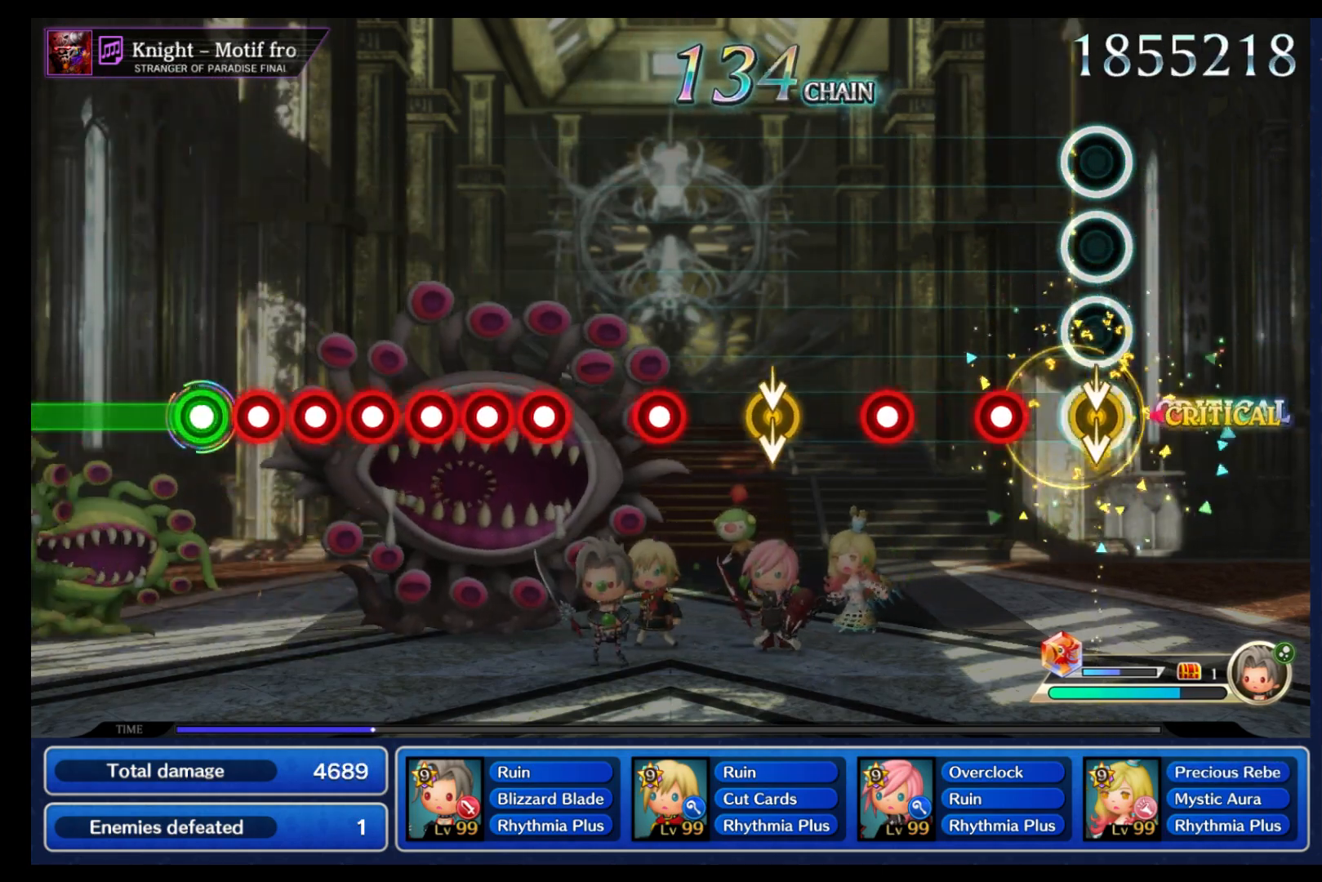
{"dt_ms": 500, "buttons": [], "left_stick": "center", "right_stick": "center", "events": [[83, "left_stick", "center"], [83, "right_stick", "center"], [200, "B", "down"], [267, "B", "up"], [350, "B", "down"], [433, "B", "up"]]}
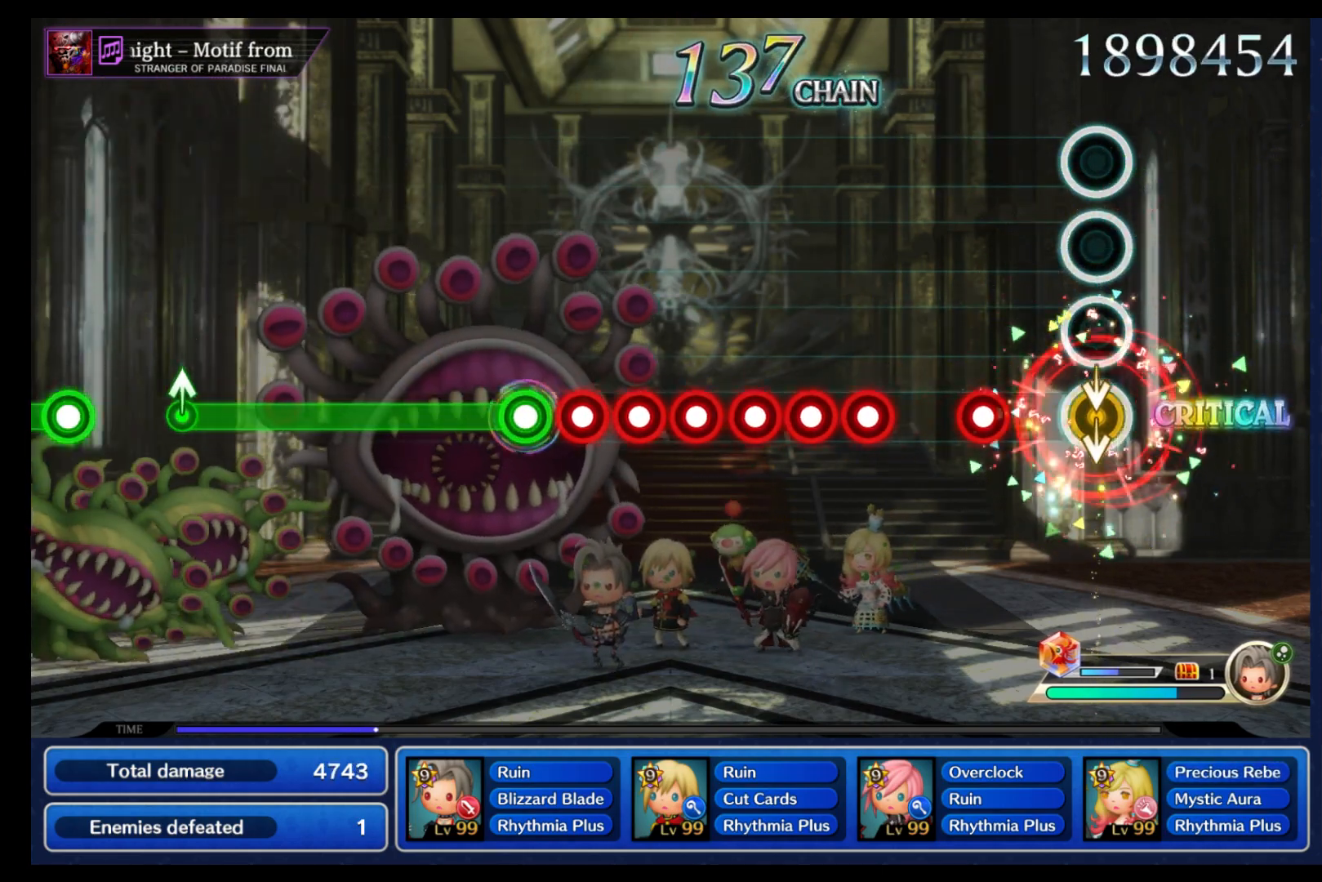
{"dt_ms": 500, "buttons": ["L1"], "left_stick": "center", "right_stick": "center", "events": [[33, "left_stick", "down"], [50, "right_stick", "down"], [117, "right_stick", "center"], [133, "left_stick", "center"], [217, "B", "down"], [283, "B", "up"], [367, "B", "down"], [450, "B", "up"], [450, "L1", "down"]]}
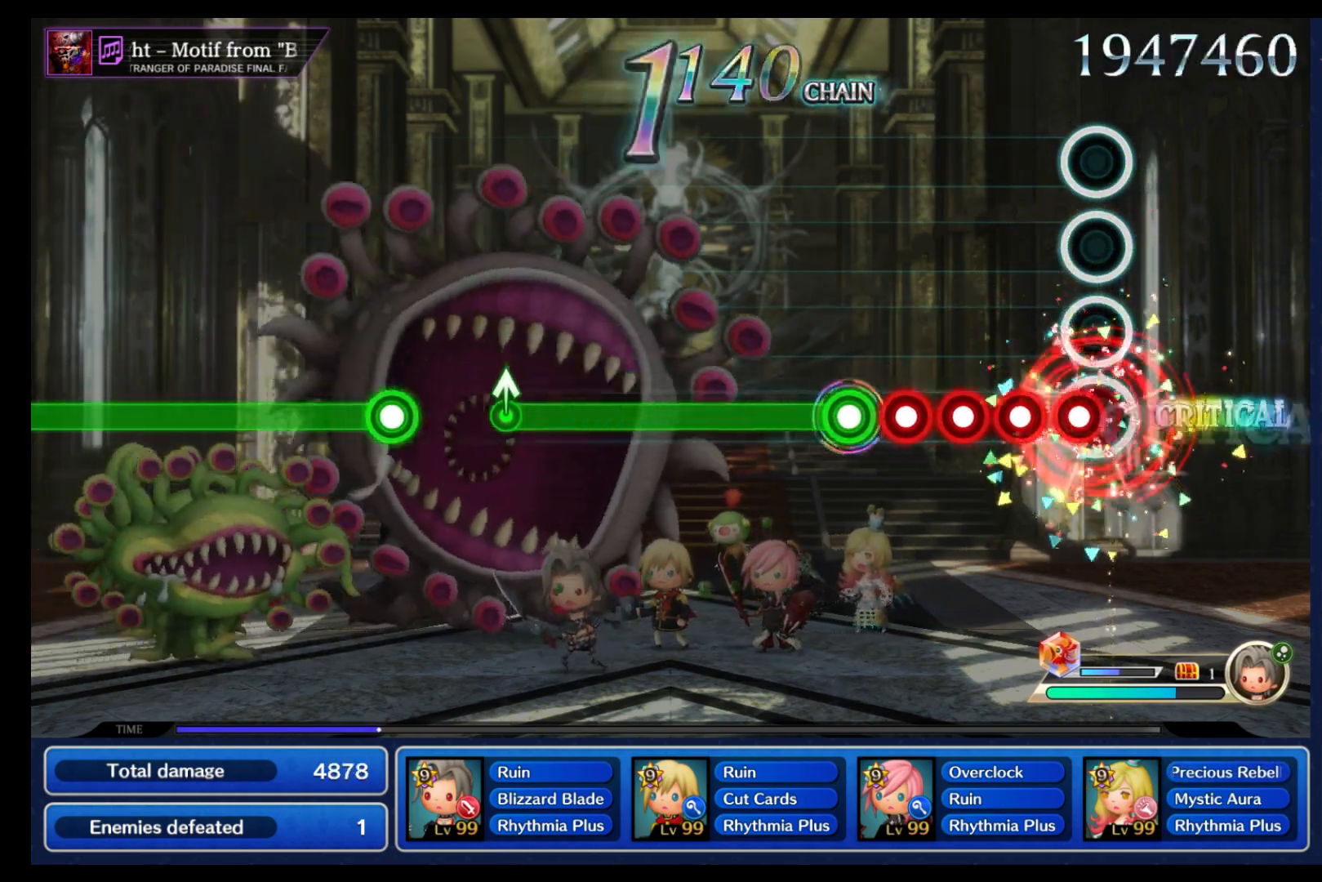
{"dt_ms": 500, "buttons": ["B"], "left_stick": "center", "right_stick": "center", "events": [[50, "B", "down"], [50, "L1", "up"], [117, "B", "up"], [133, "L1", "down"], [217, "B", "down"], [233, "L1", "up"], [283, "B", "up"], [300, "L1", "down"], [400, "B", "down"], [400, "L1", "up"]]}
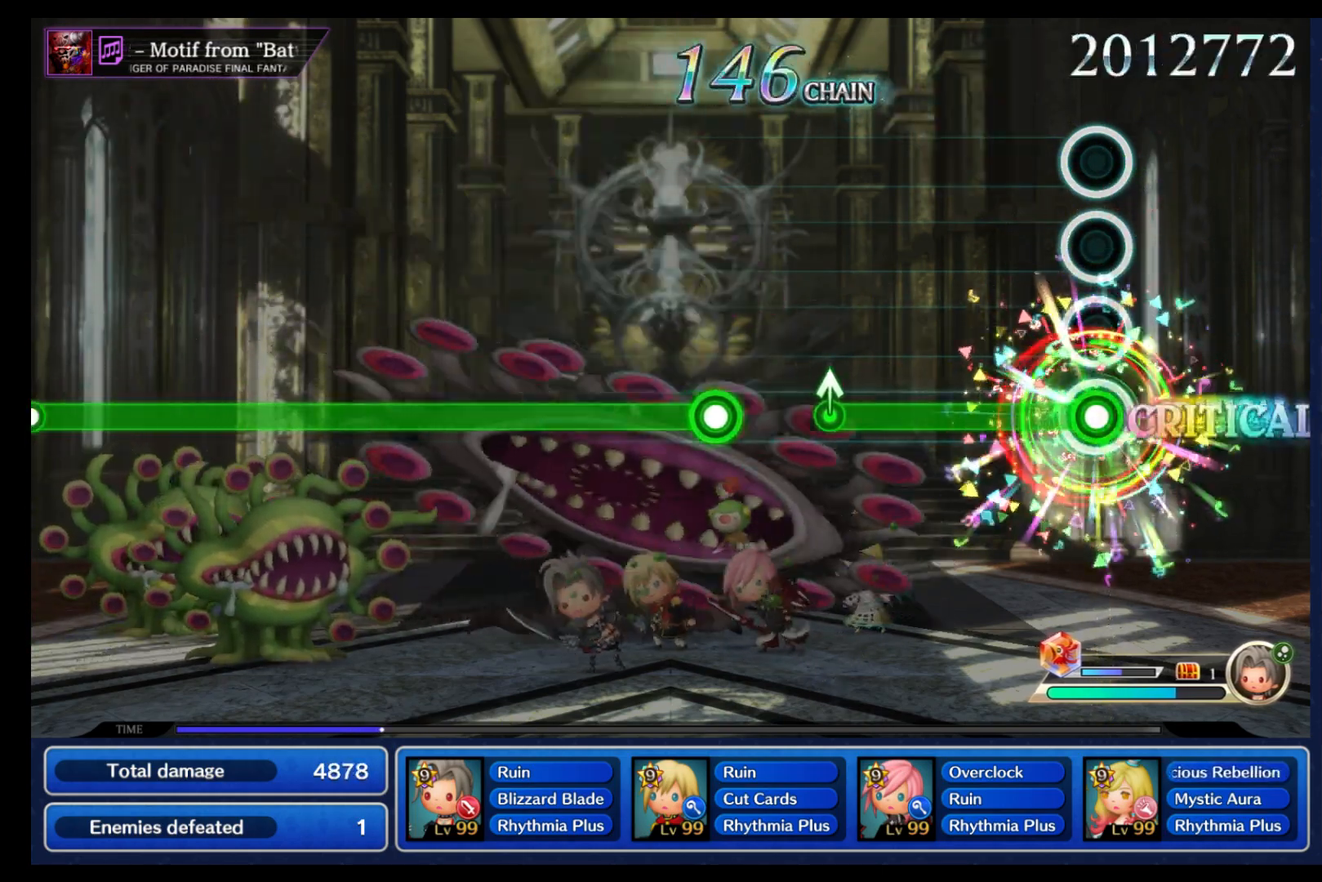
{"dt_ms": 500, "buttons": [], "left_stick": "center", "right_stick": "center", "events": [[433, "B", "up"]]}